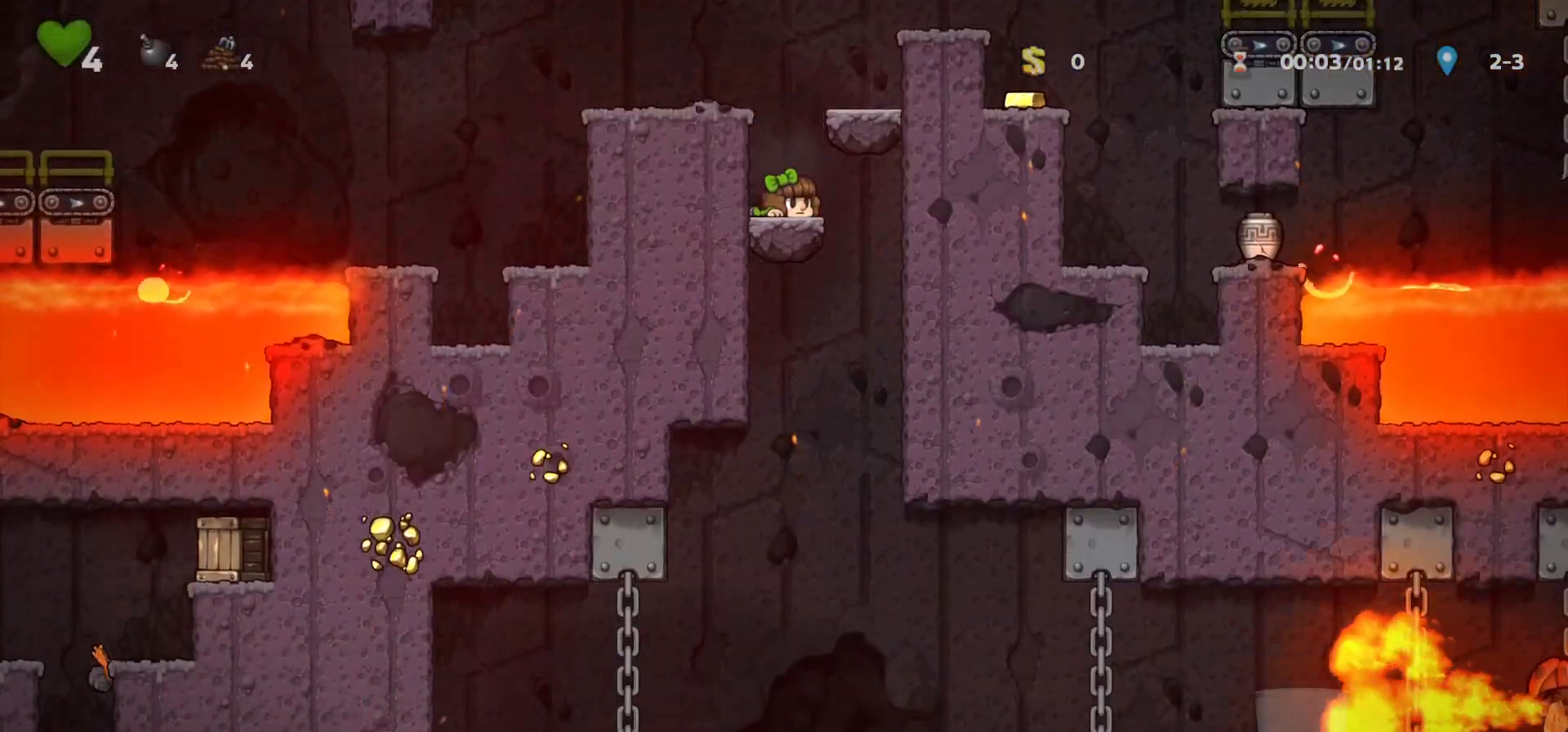
Gameplay with keyboard; each line is a JSON object with the keys held at the frame after it. "events" lists presses ("down") and releases ("up") of "a", "down", "escape", "left", "right", "run", "s", "space", "up", "x" and "z" between this image and that frame as [ms after this image, input, new state], when the widget could be followed in between. No other keys are recorded. Mouse input is not recorded. Key names are as the overlay labels them; some are game actions (e.g. jump) rather than physical keys.
{"keys": ["down", "run"], "events": []}
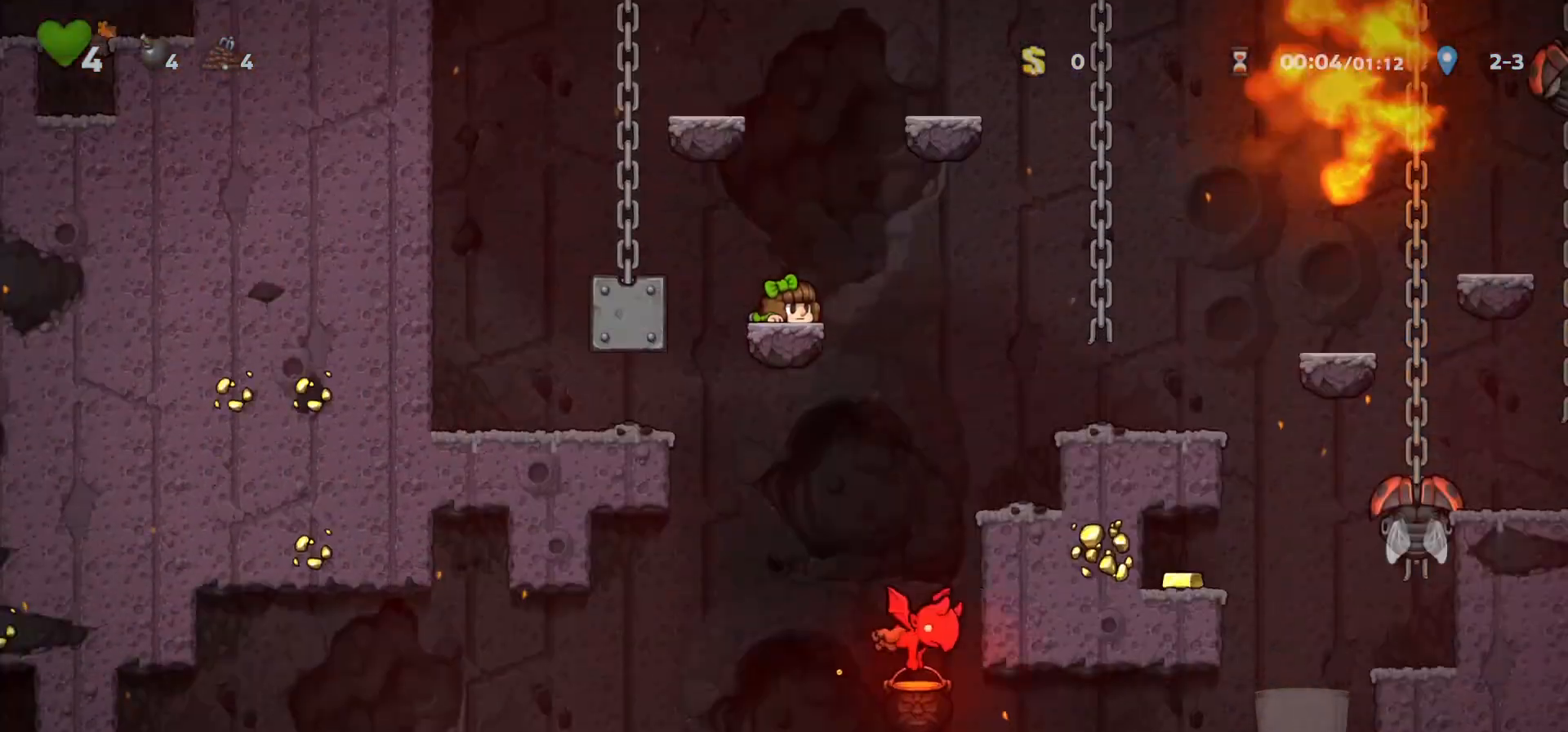
{"keys": ["left", "run"], "events": [[167, "down", "up"], [167, "z", "down"], [233, "left", "down"], [233, "z", "up"]]}
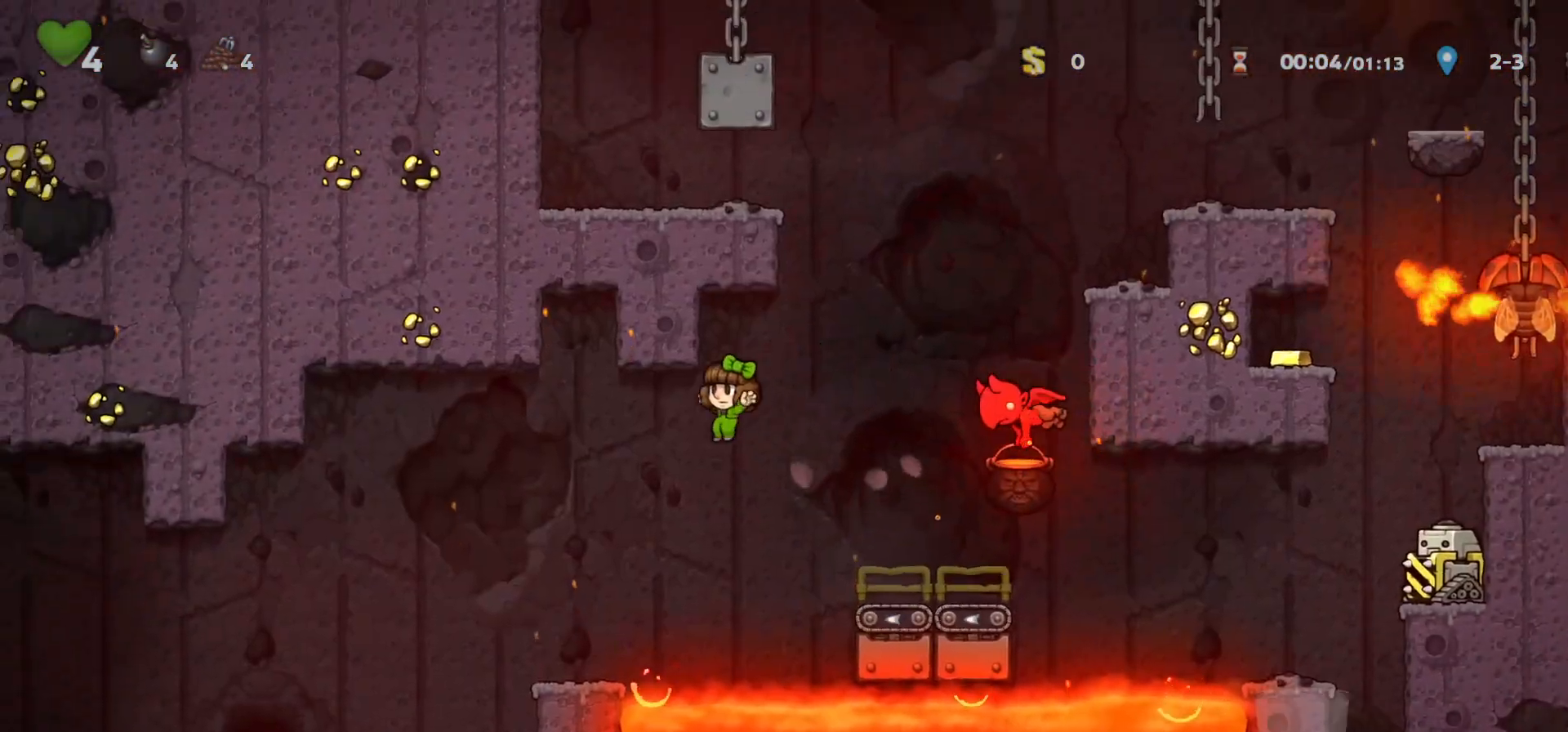
{"keys": ["left", "run"], "events": []}
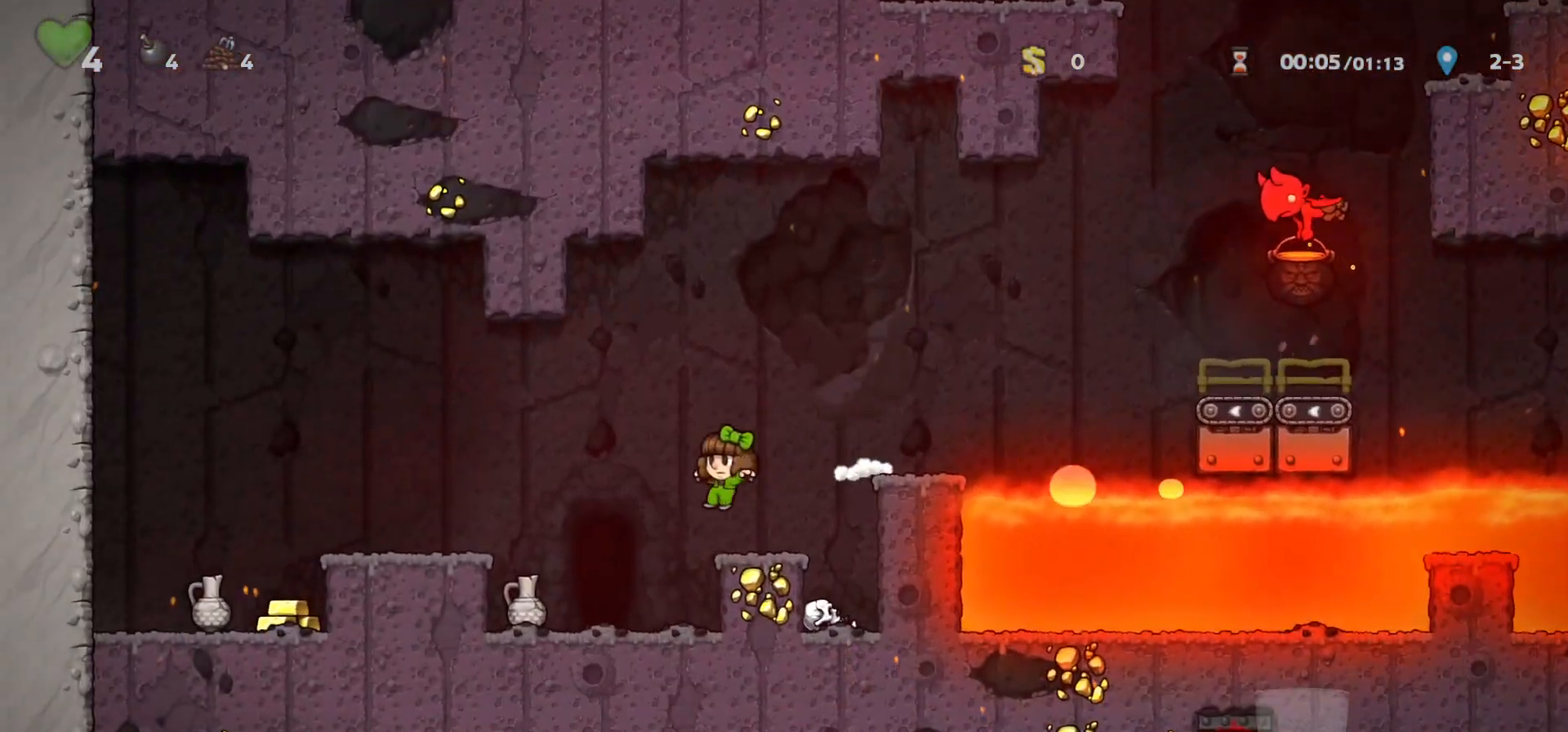
{"keys": [], "events": [[100, "run", "up"], [233, "left", "up"], [233, "space", "down"], [300, "space", "up"]]}
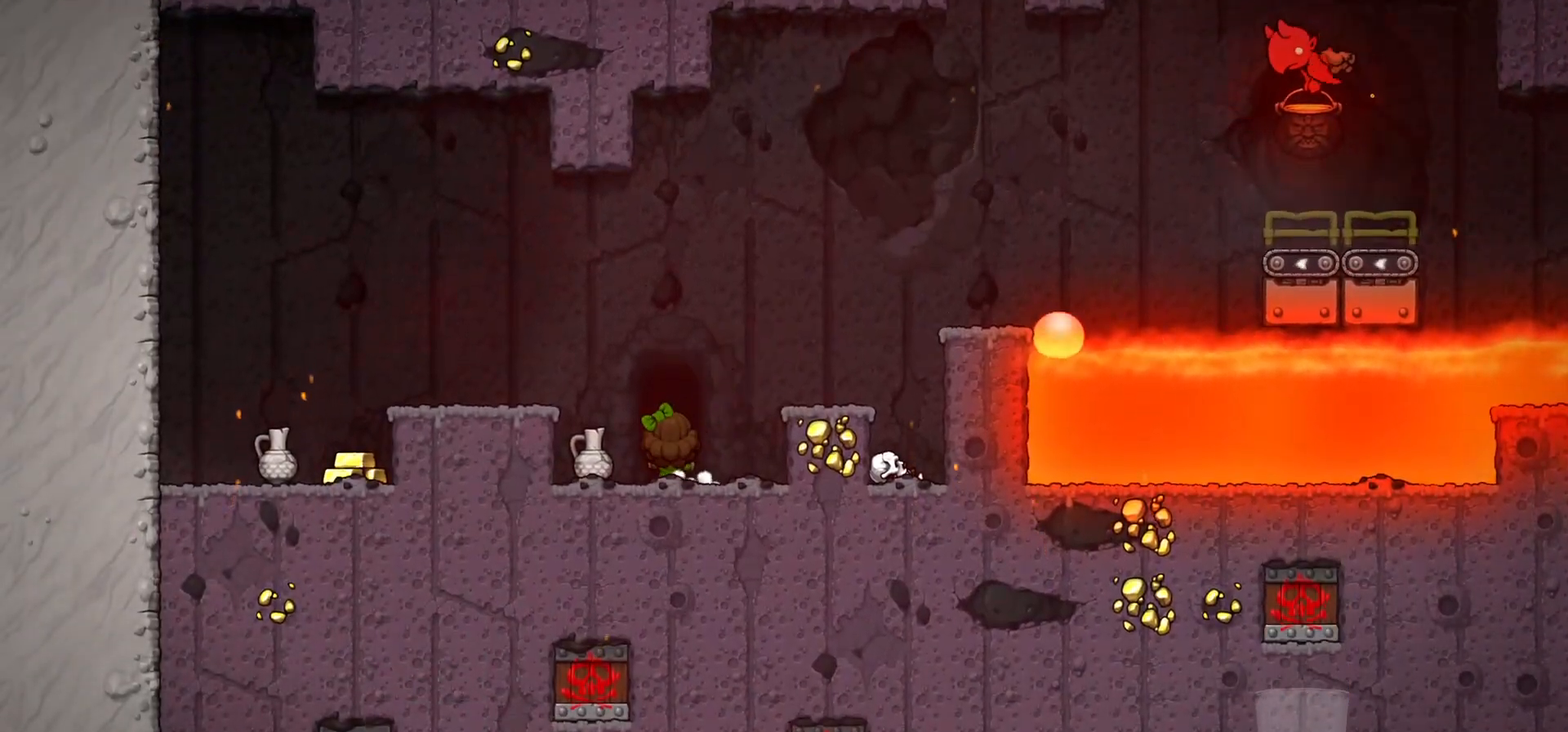
{"keys": ["z"], "events": [[267, "z", "down"]]}
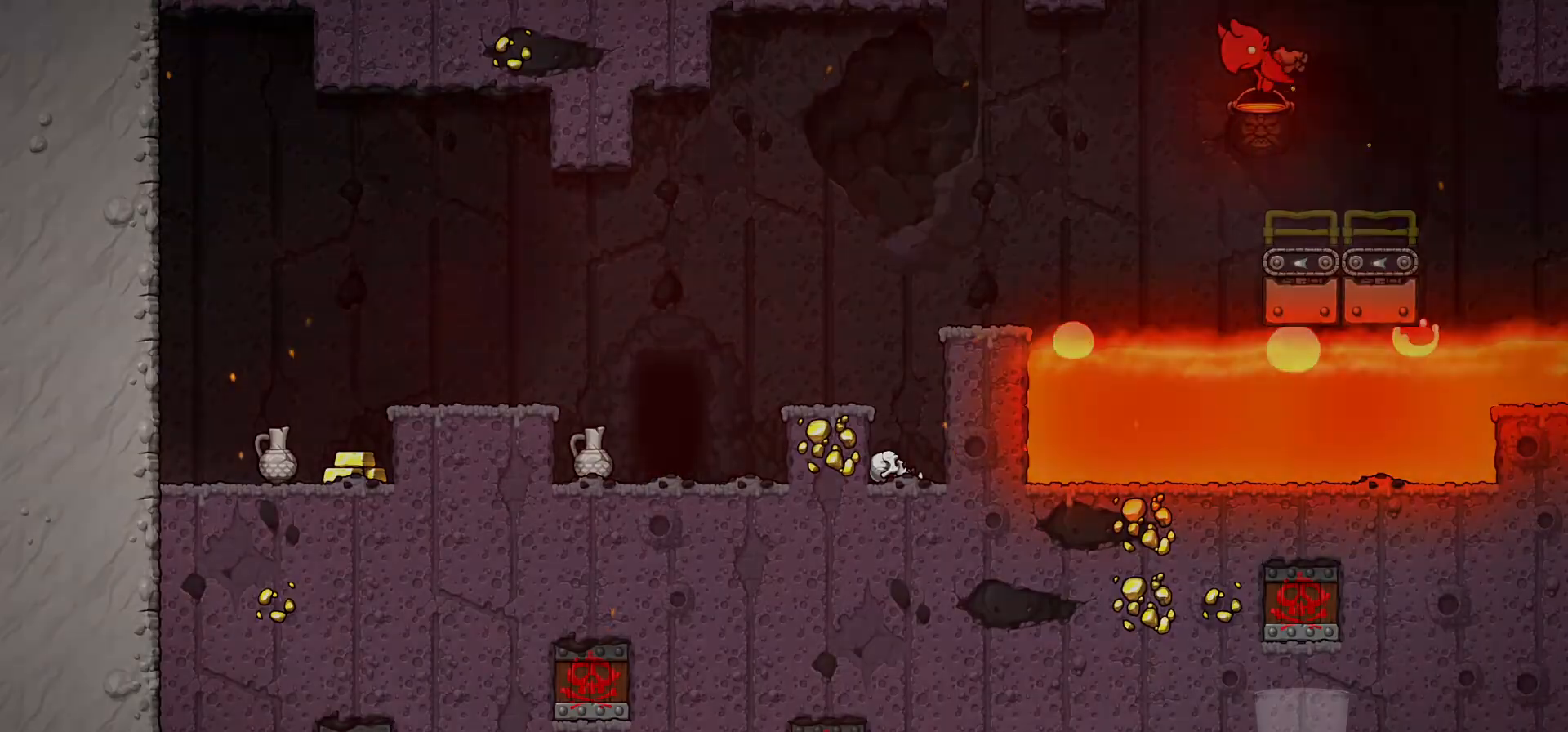
{"keys": ["z"], "events": []}
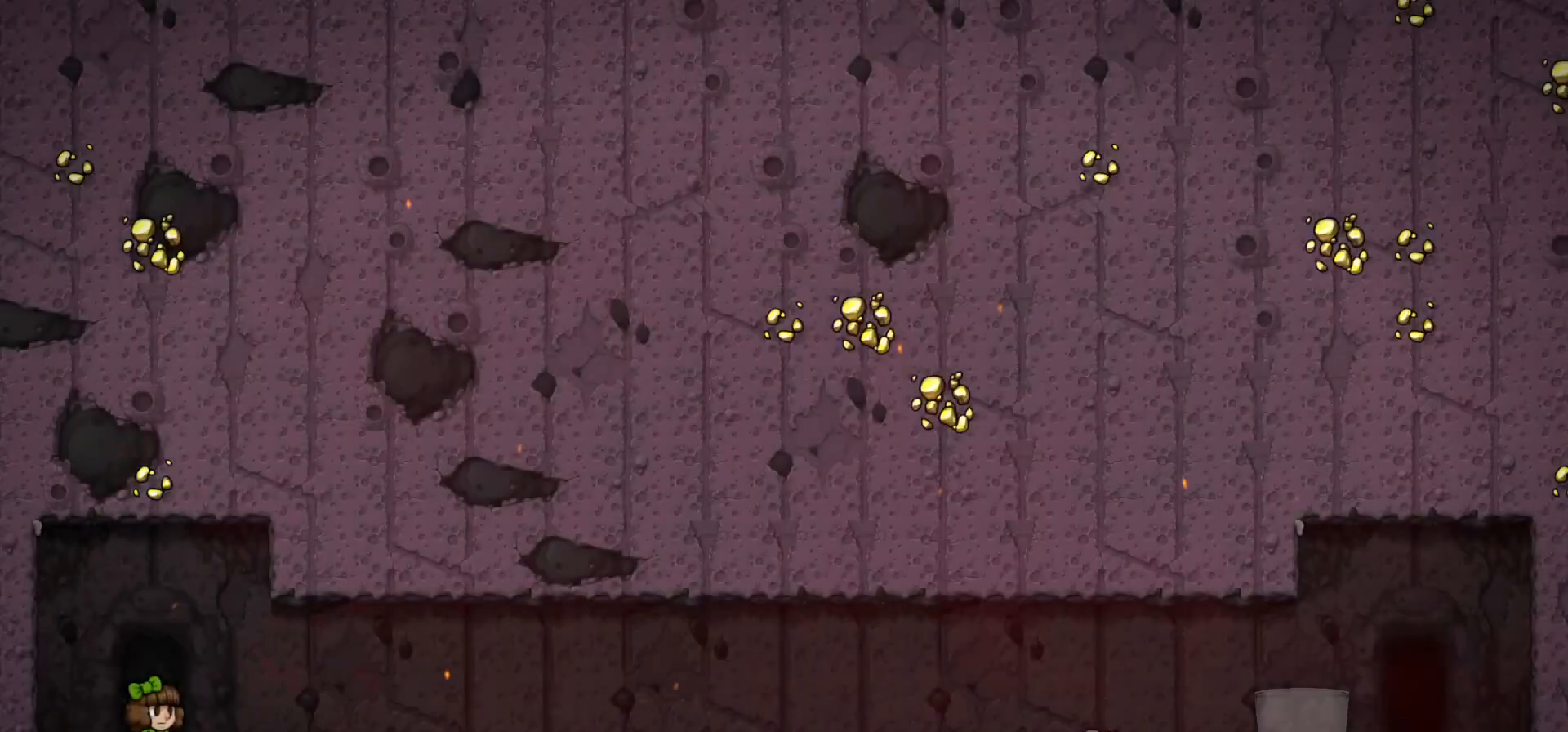
{"keys": ["right", "run"], "events": [[133, "right", "down"], [133, "run", "down"], [133, "z", "up"]]}
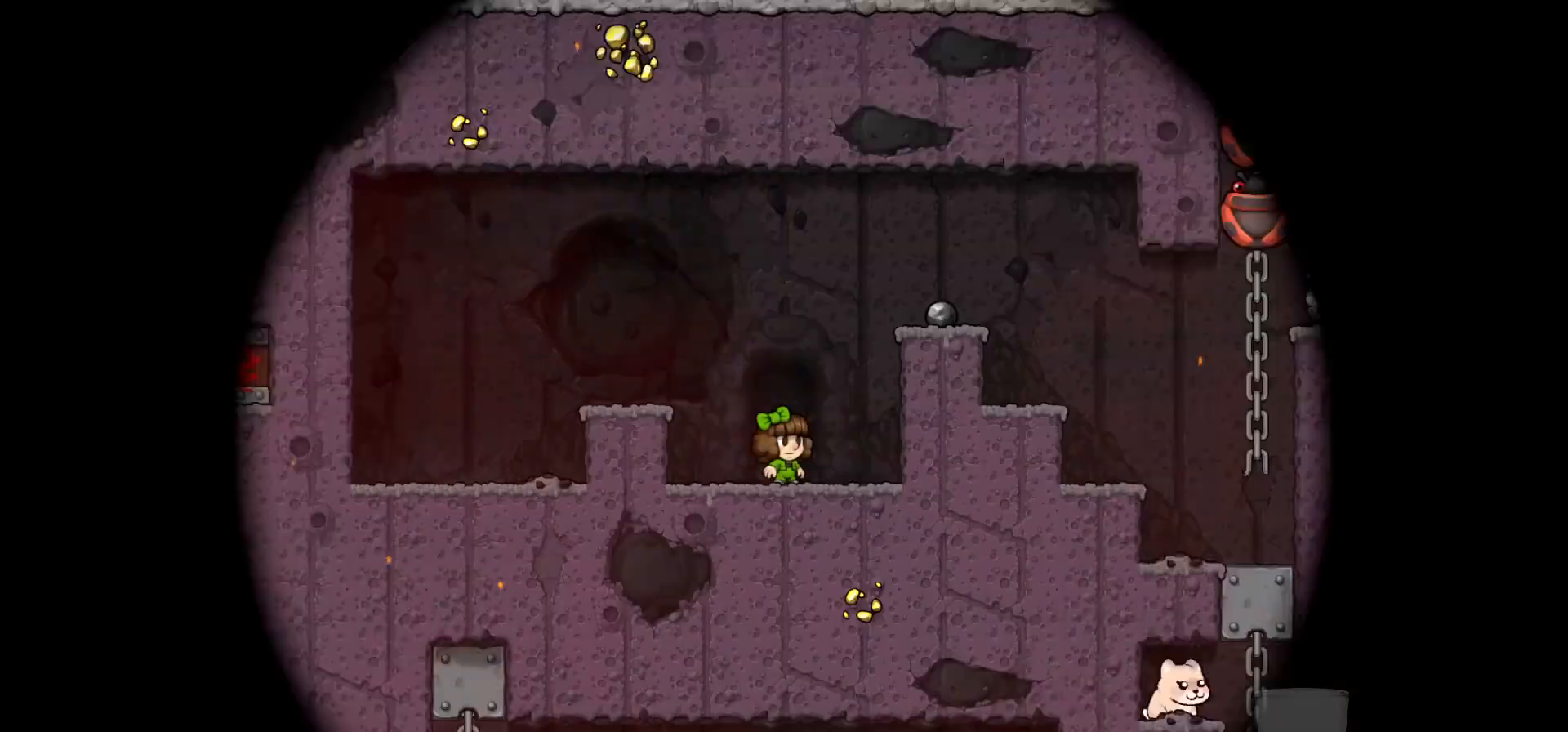
{"keys": ["right", "run", "z"], "events": [[500, "z", "down"]]}
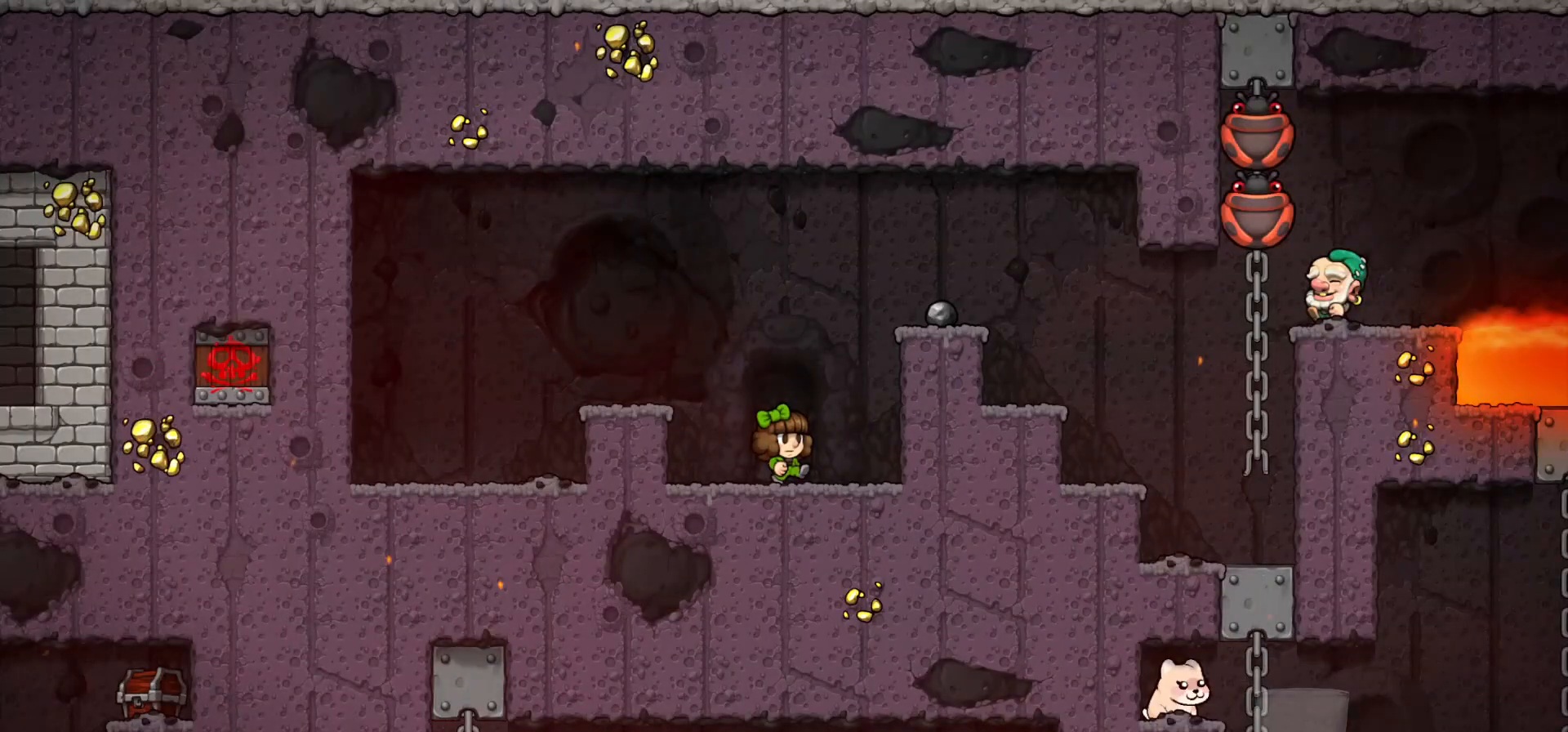
{"keys": ["right", "run"], "events": [[167, "z", "up"], [267, "z", "down"], [333, "z", "up"]]}
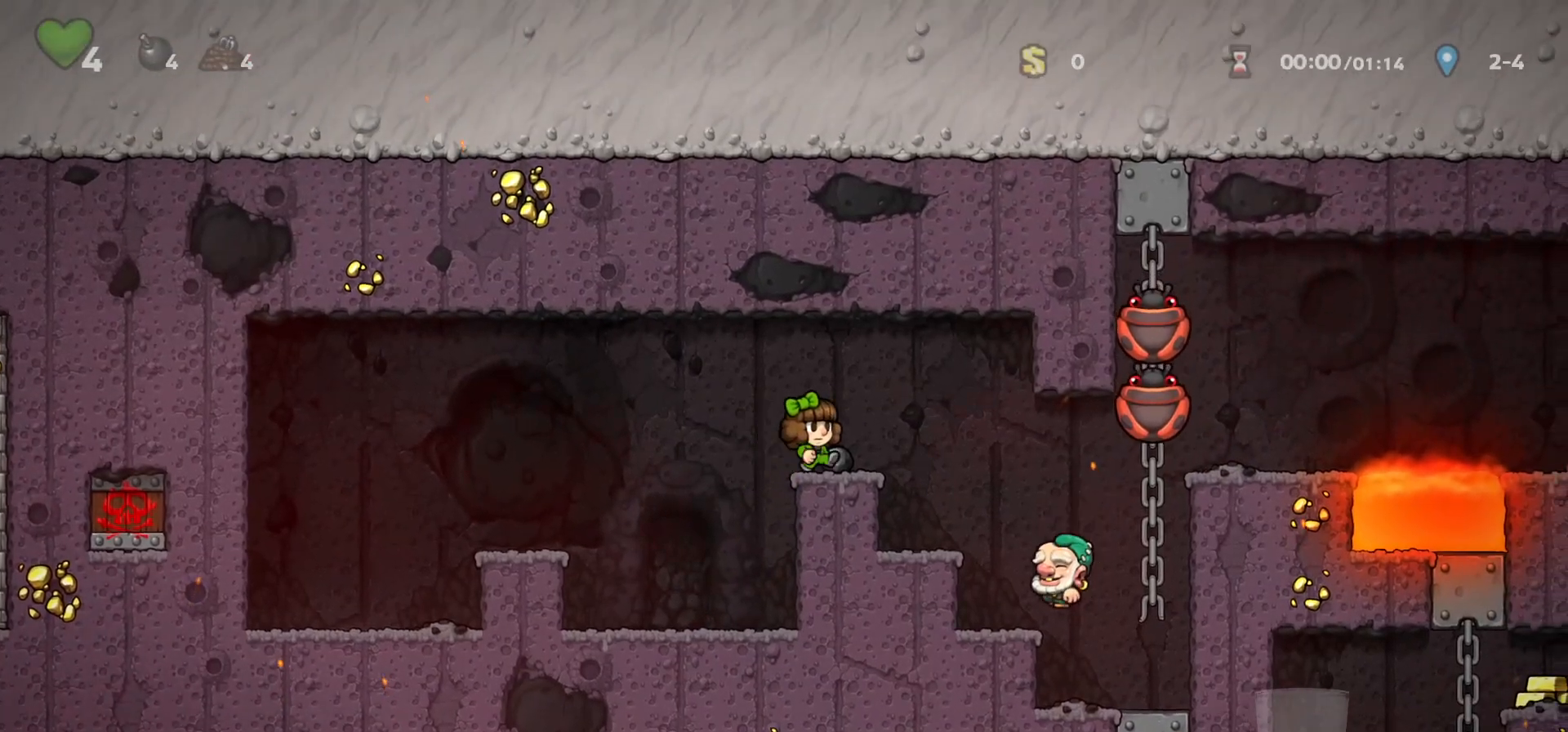
{"keys": ["left"], "events": [[67, "x", "down"], [133, "x", "up"], [367, "run", "up"], [433, "left", "down"], [433, "right", "up"]]}
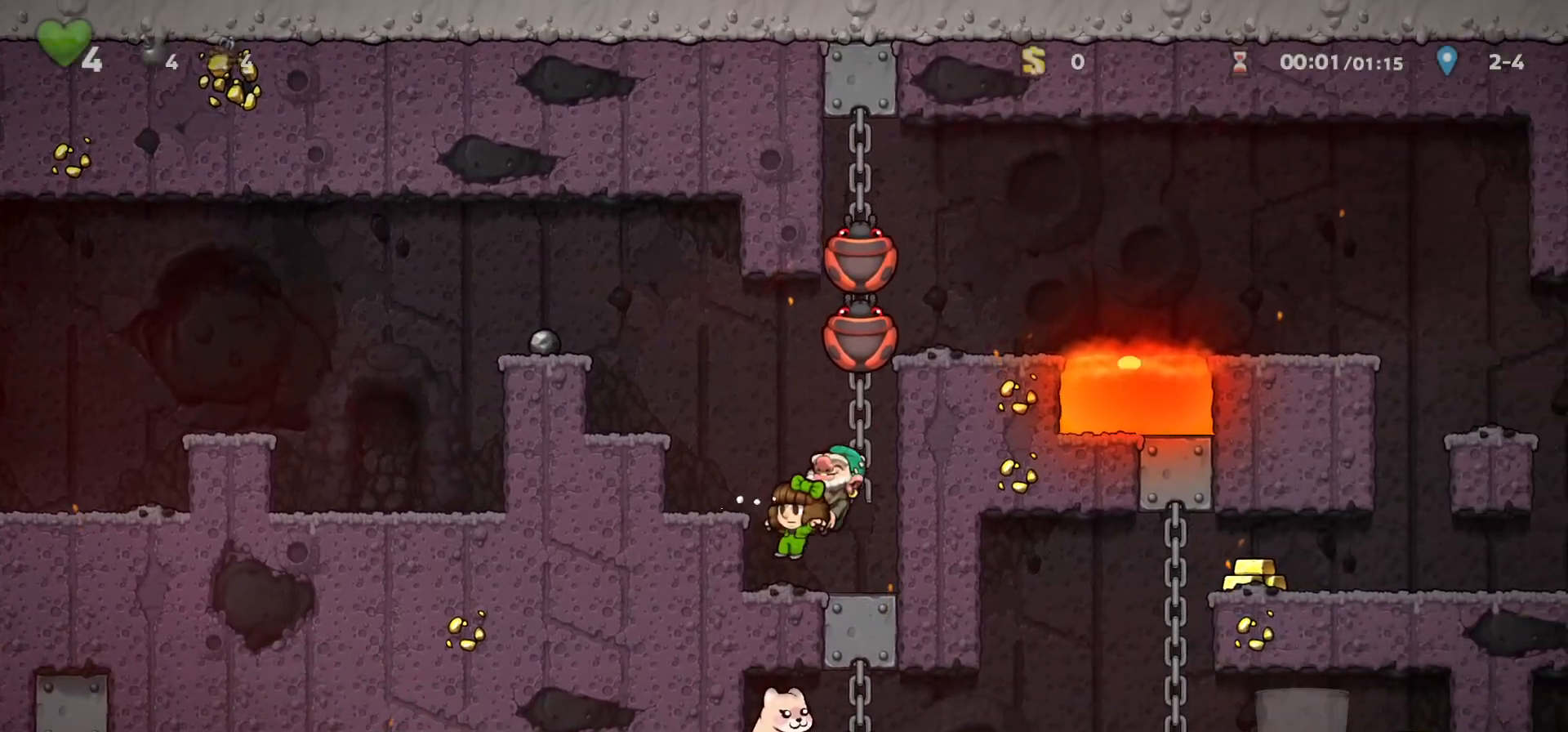
{"keys": [], "events": [[33, "left", "up"], [133, "right", "down"], [367, "a", "down"], [400, "right", "up"], [433, "a", "up"]]}
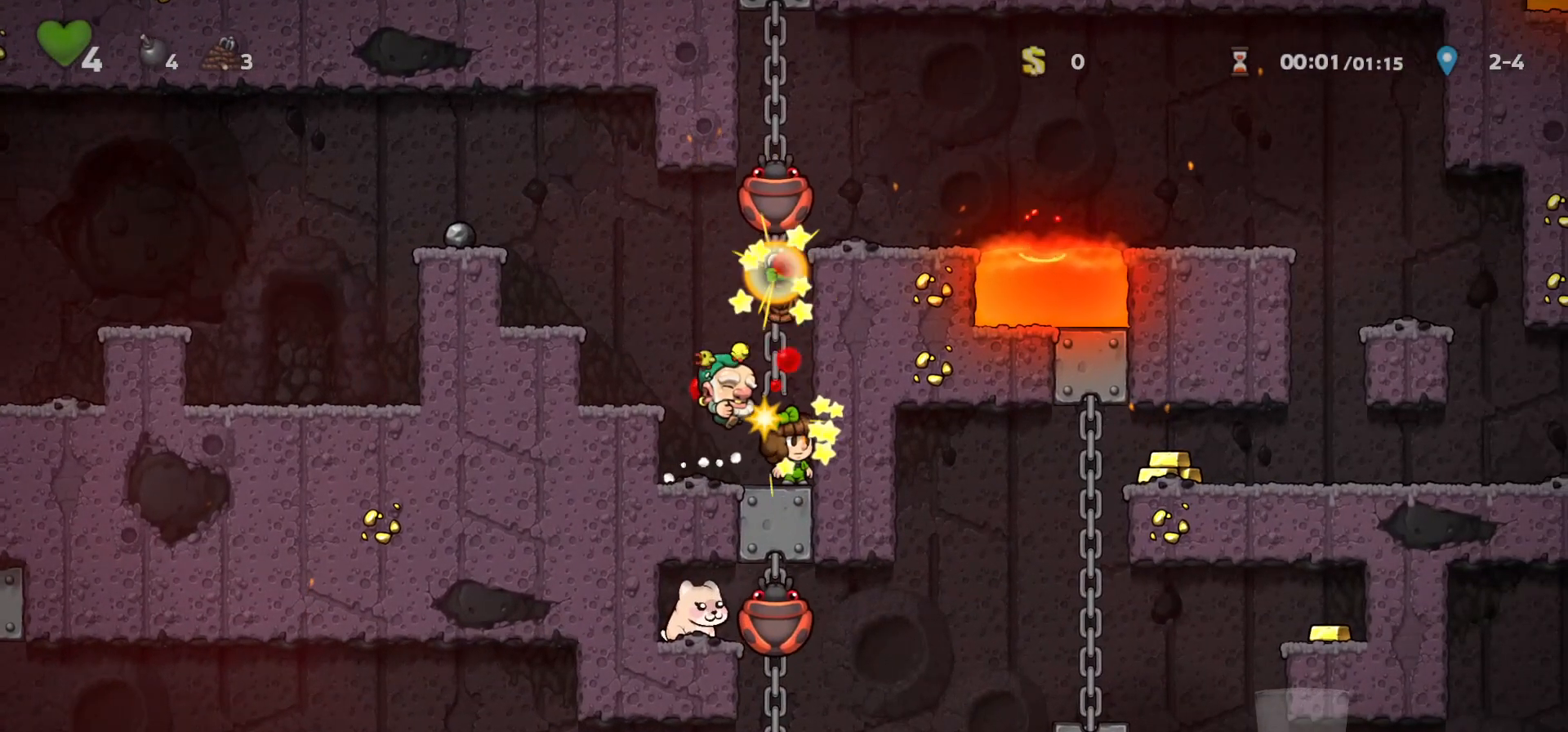
{"keys": ["right", "run", "z"], "events": [[67, "run", "down"], [67, "z", "down"], [167, "up", "down"], [200, "z", "up"], [400, "z", "down"], [433, "right", "down"], [467, "up", "up"]]}
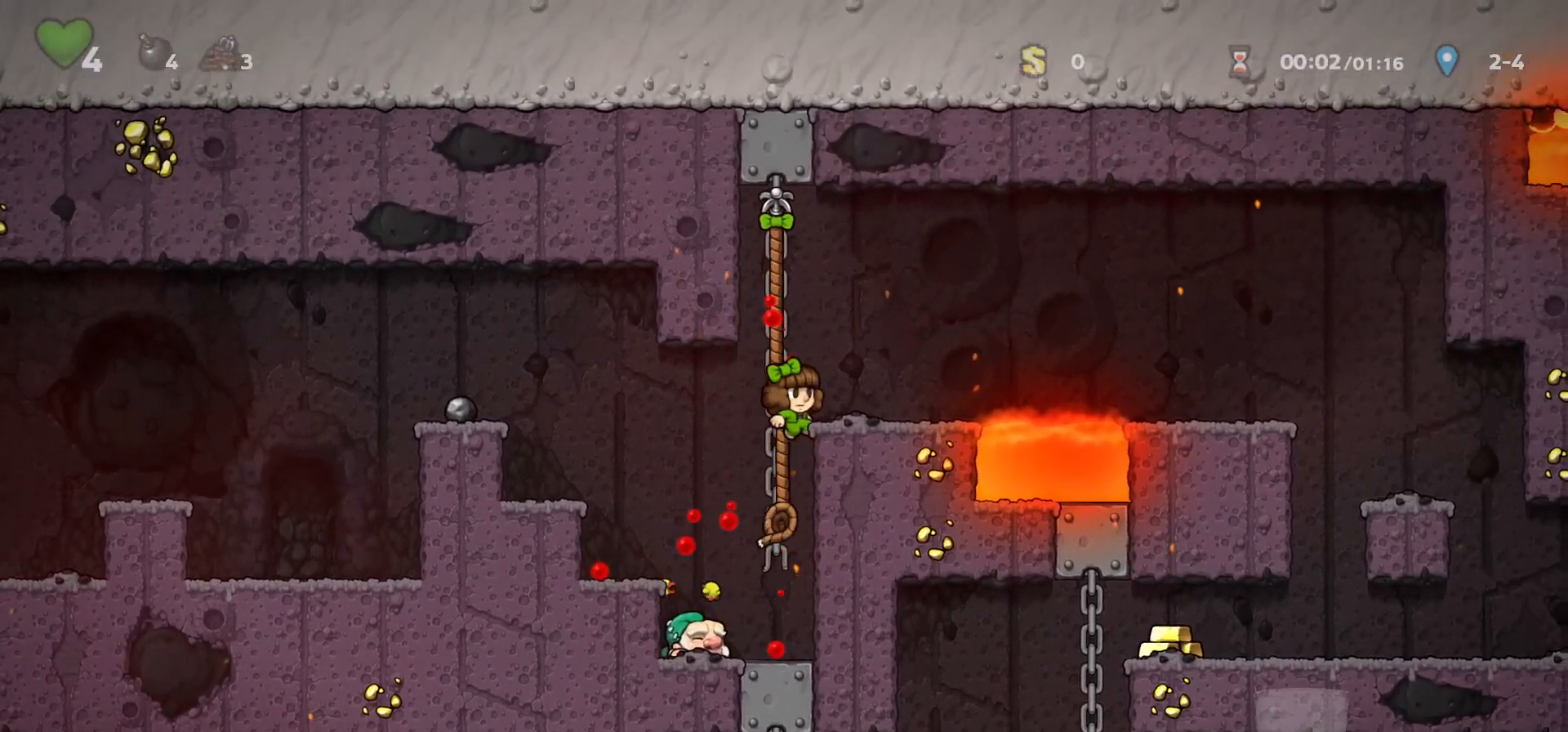
{"keys": ["right", "run"], "events": [[33, "z", "up"], [300, "z", "down"], [467, "z", "up"]]}
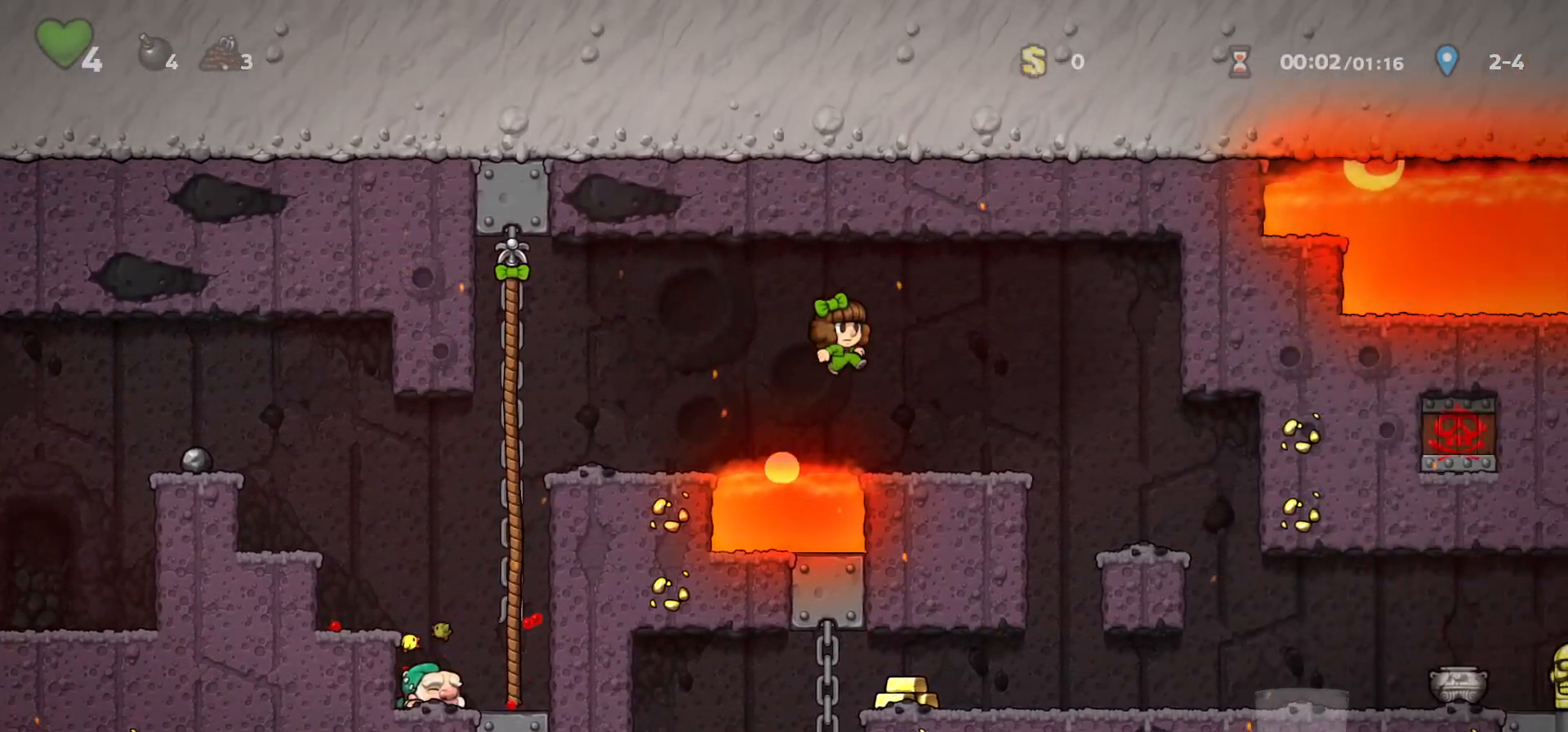
{"keys": ["left", "x"], "events": [[300, "run", "up"], [367, "left", "down"], [367, "right", "up"], [433, "x", "down"]]}
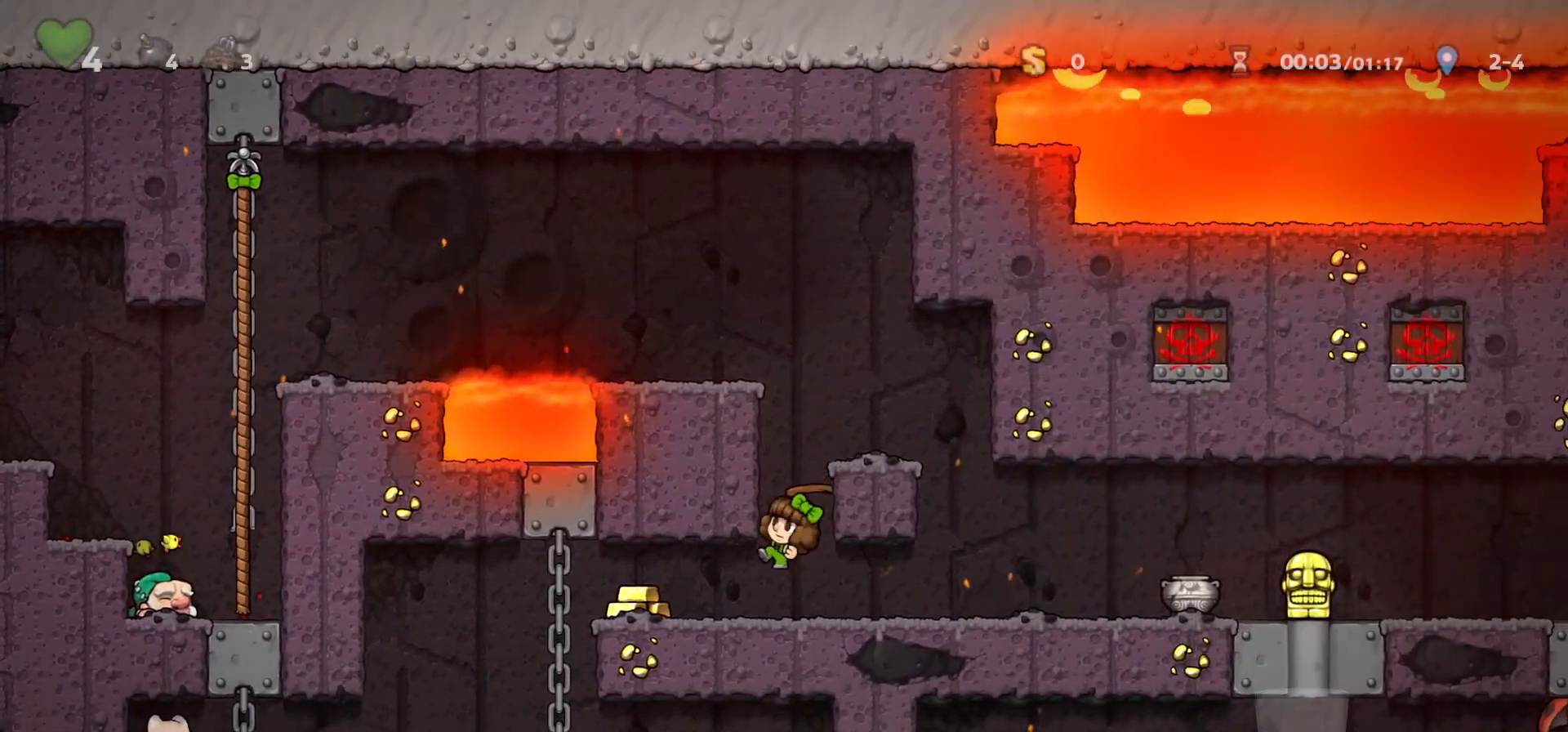
{"keys": ["left"], "events": [[33, "run", "down"], [33, "x", "up"], [100, "run", "up"]]}
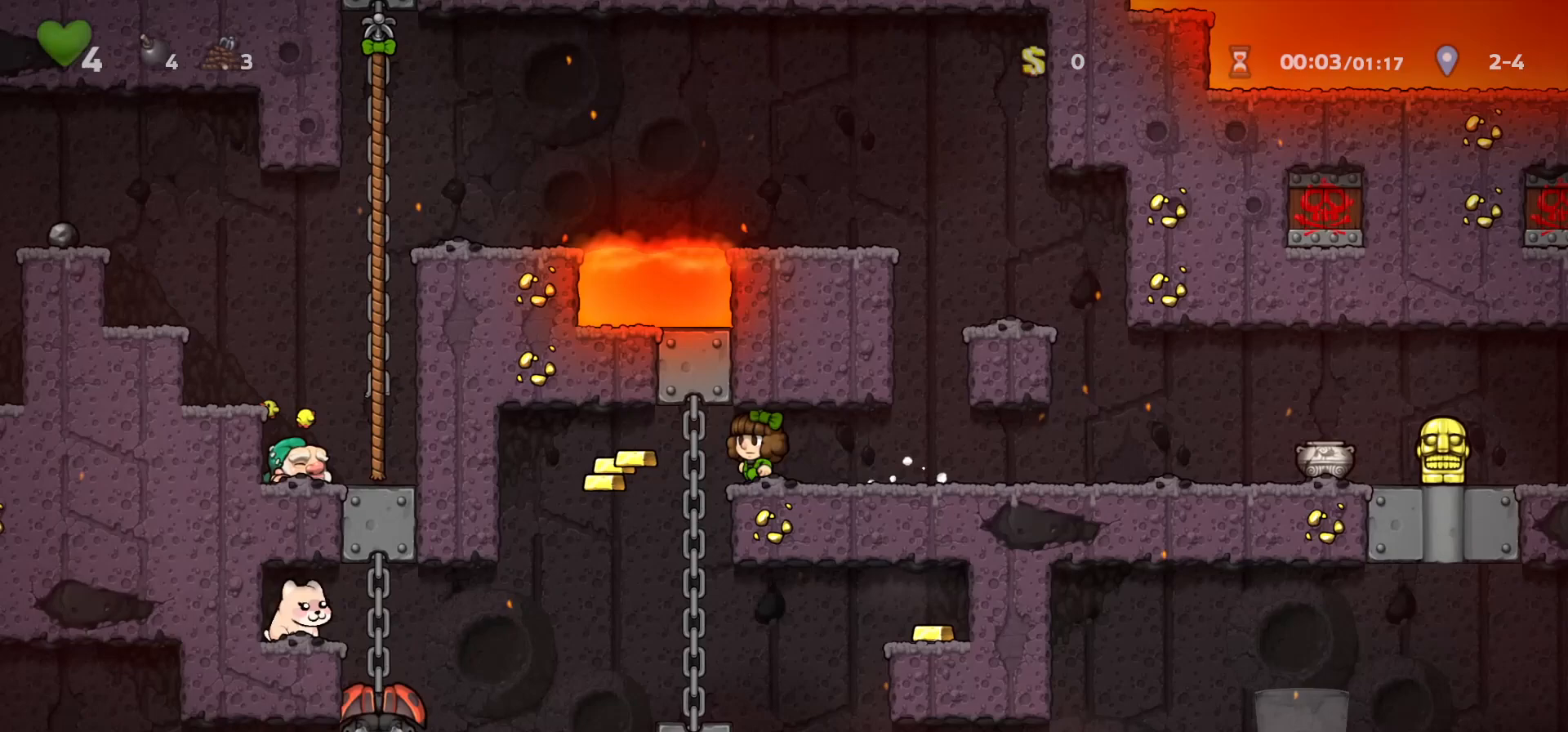
{"keys": ["left", "run"], "events": [[133, "run", "down"], [300, "run", "up"], [300, "x", "down"], [367, "x", "up"], [400, "run", "down"]]}
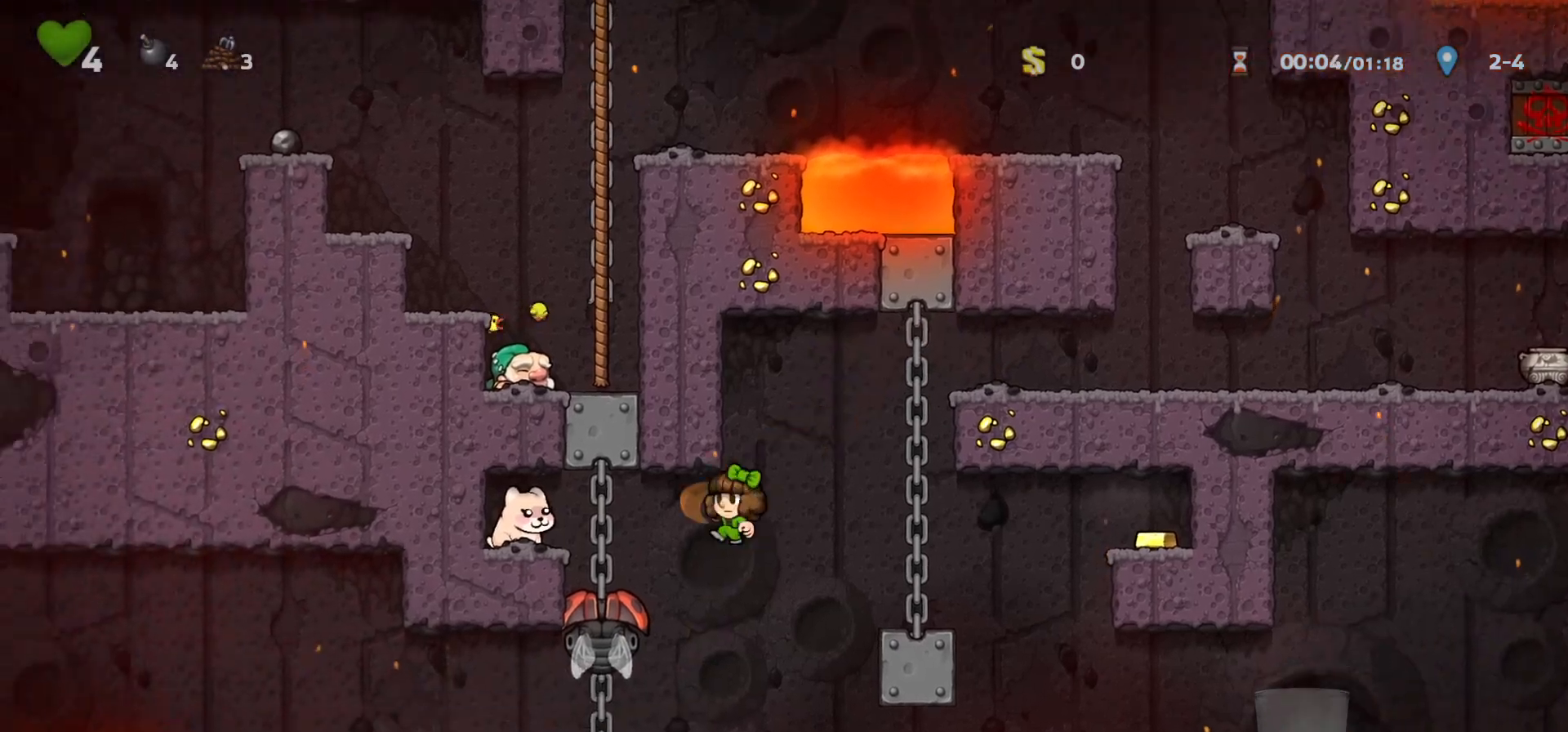
{"keys": [], "events": [[167, "up", "down"], [233, "run", "up"], [233, "up", "up"], [267, "z", "down"], [333, "z", "up"], [400, "left", "up"]]}
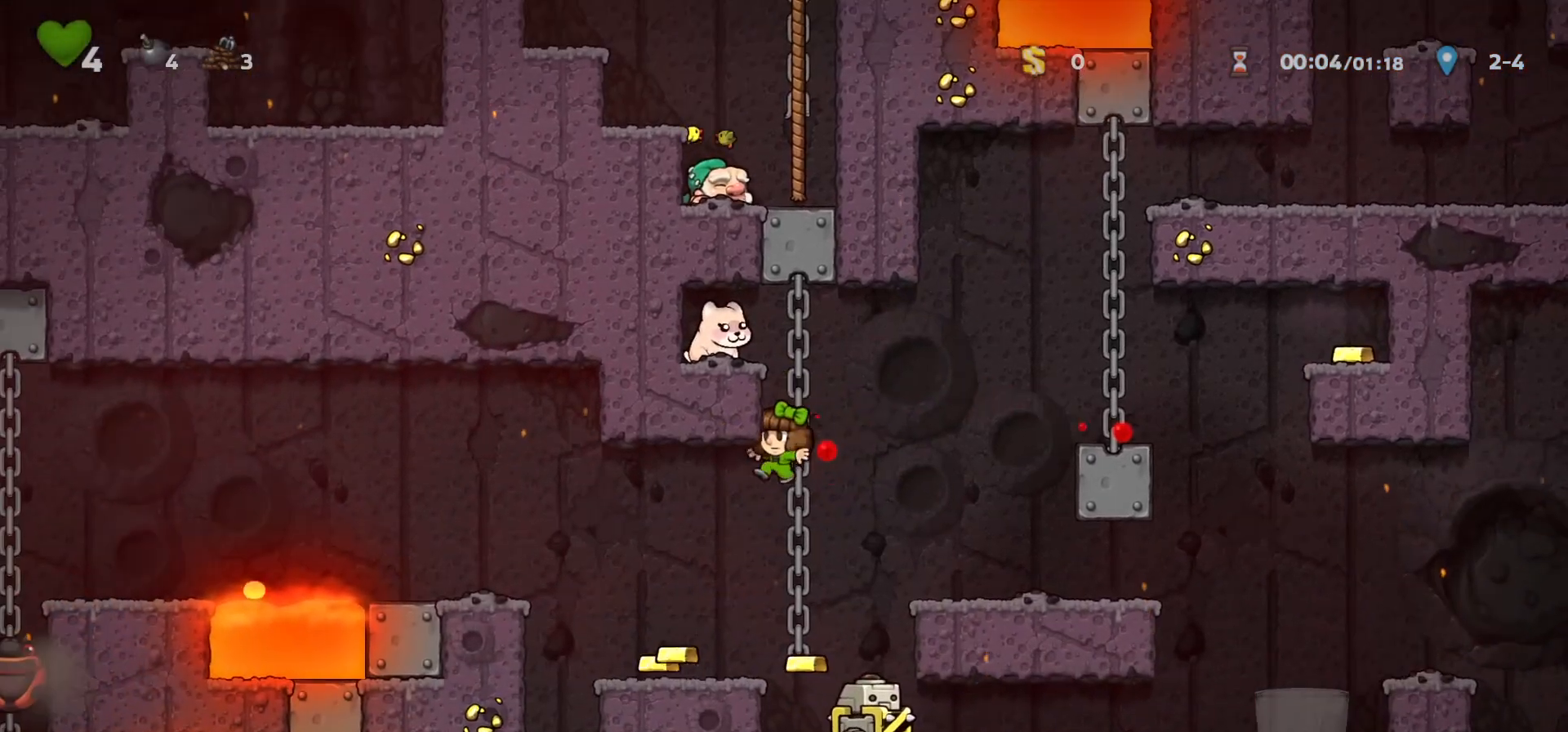
{"keys": ["left", "run"], "events": [[100, "left", "down"], [200, "left", "up"], [333, "run", "down"], [367, "left", "down"], [367, "z", "down"], [433, "z", "up"]]}
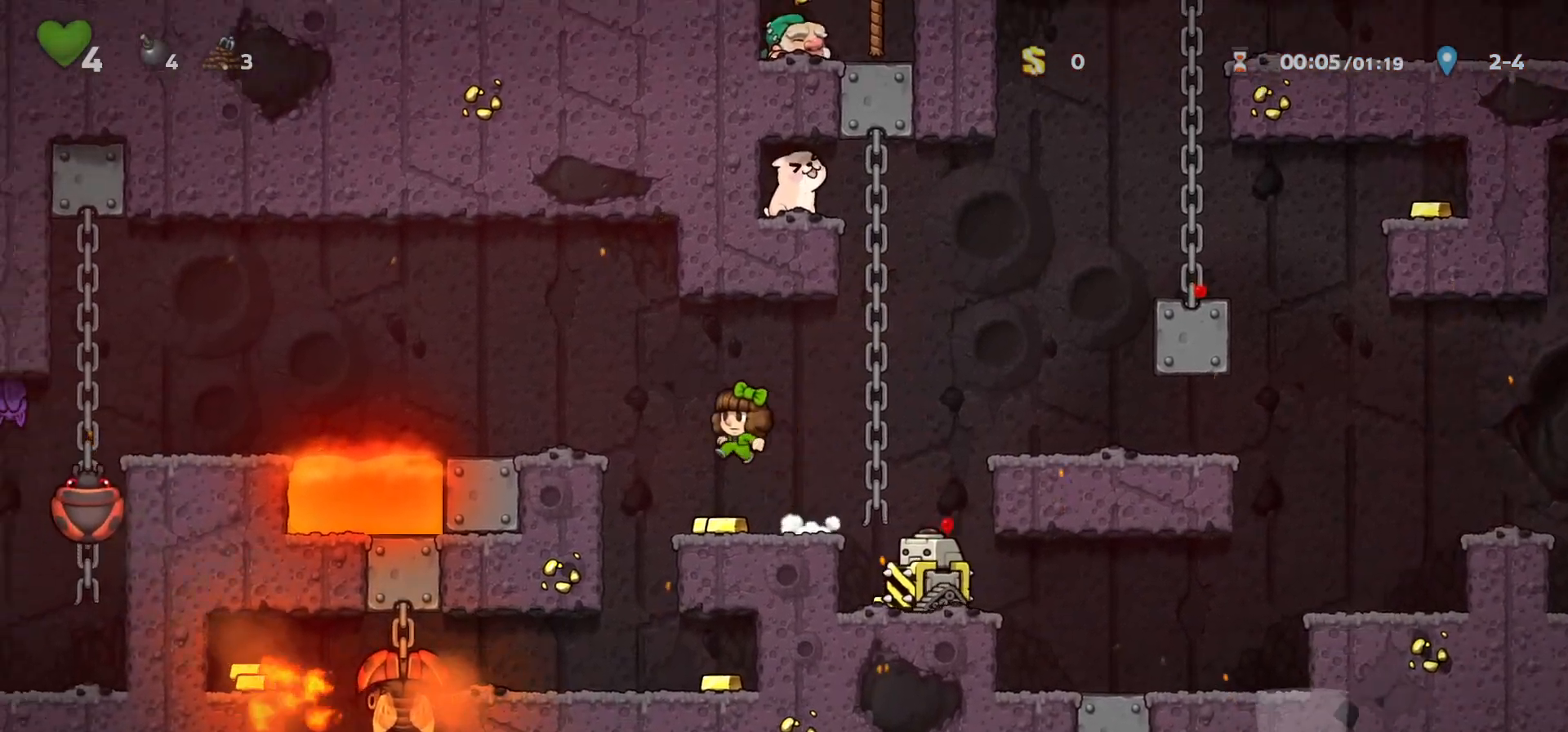
{"keys": ["left", "x"], "events": [[33, "run", "up"], [367, "run", "down"], [467, "x", "down"], [500, "run", "up"]]}
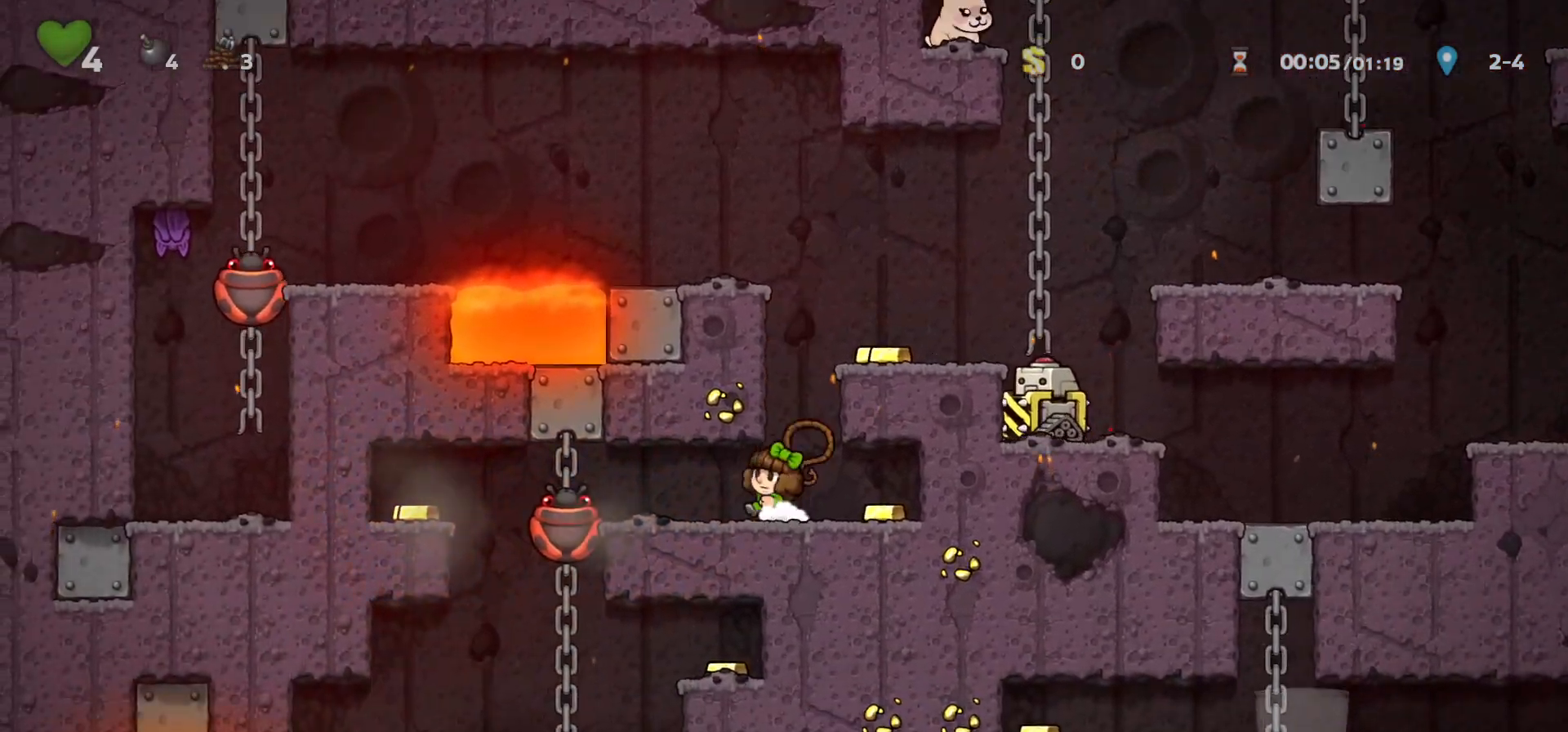
{"keys": [], "events": [[100, "run", "down"], [100, "x", "up"], [367, "left", "up"], [367, "run", "up"], [367, "x", "down"], [433, "x", "up"]]}
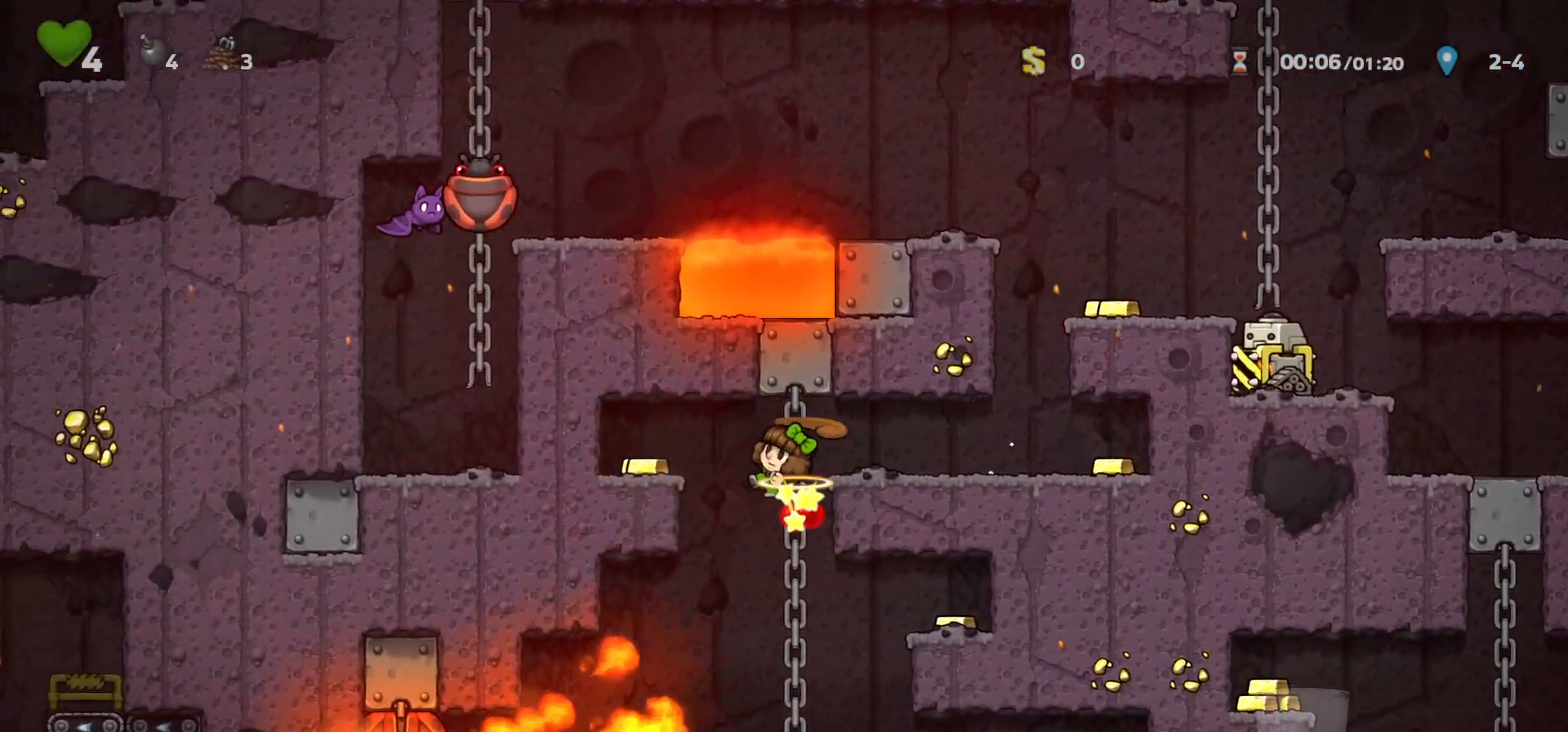
{"keys": [], "events": [[33, "right", "down"], [67, "right", "up"], [433, "right", "down"], [467, "right", "up"]]}
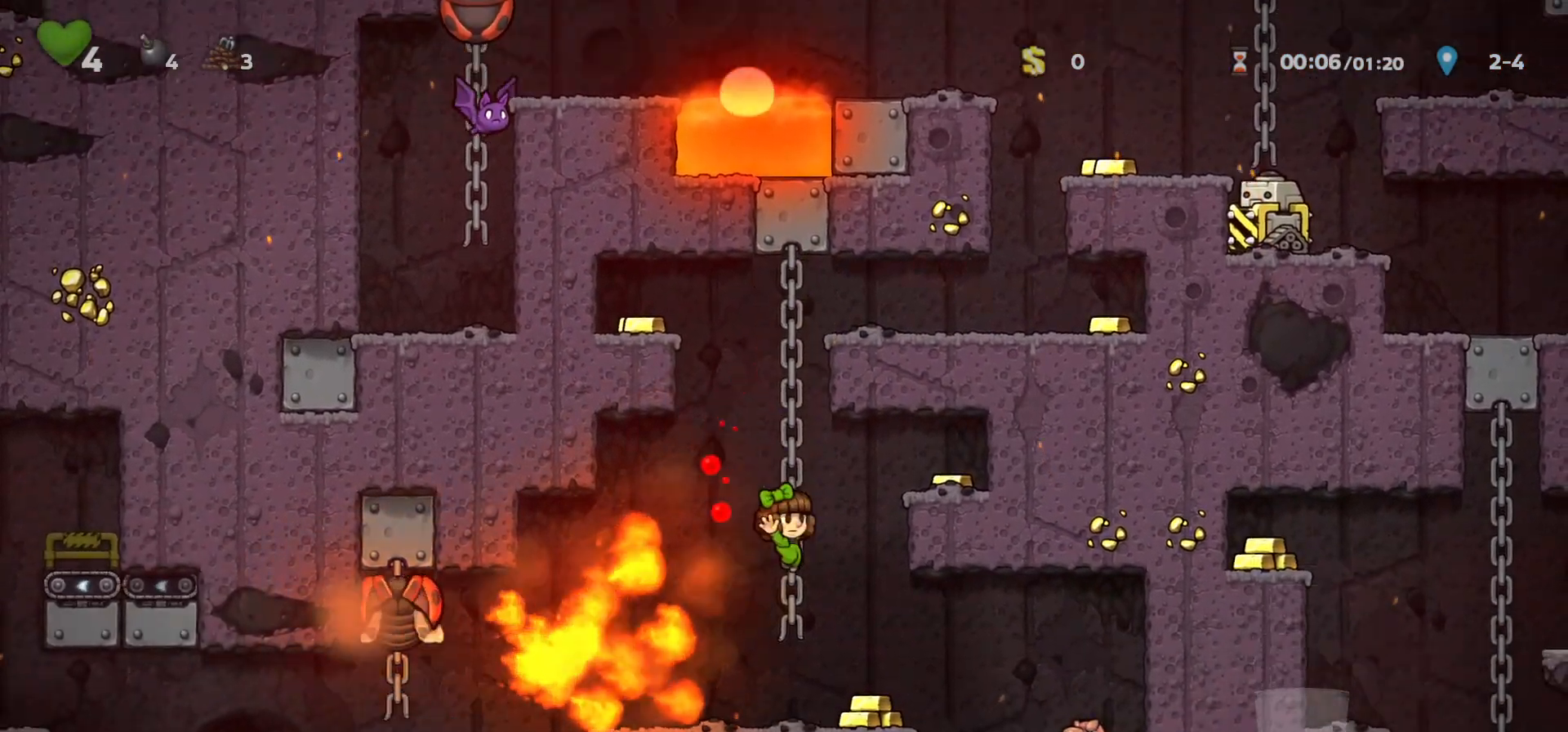
{"keys": [], "events": []}
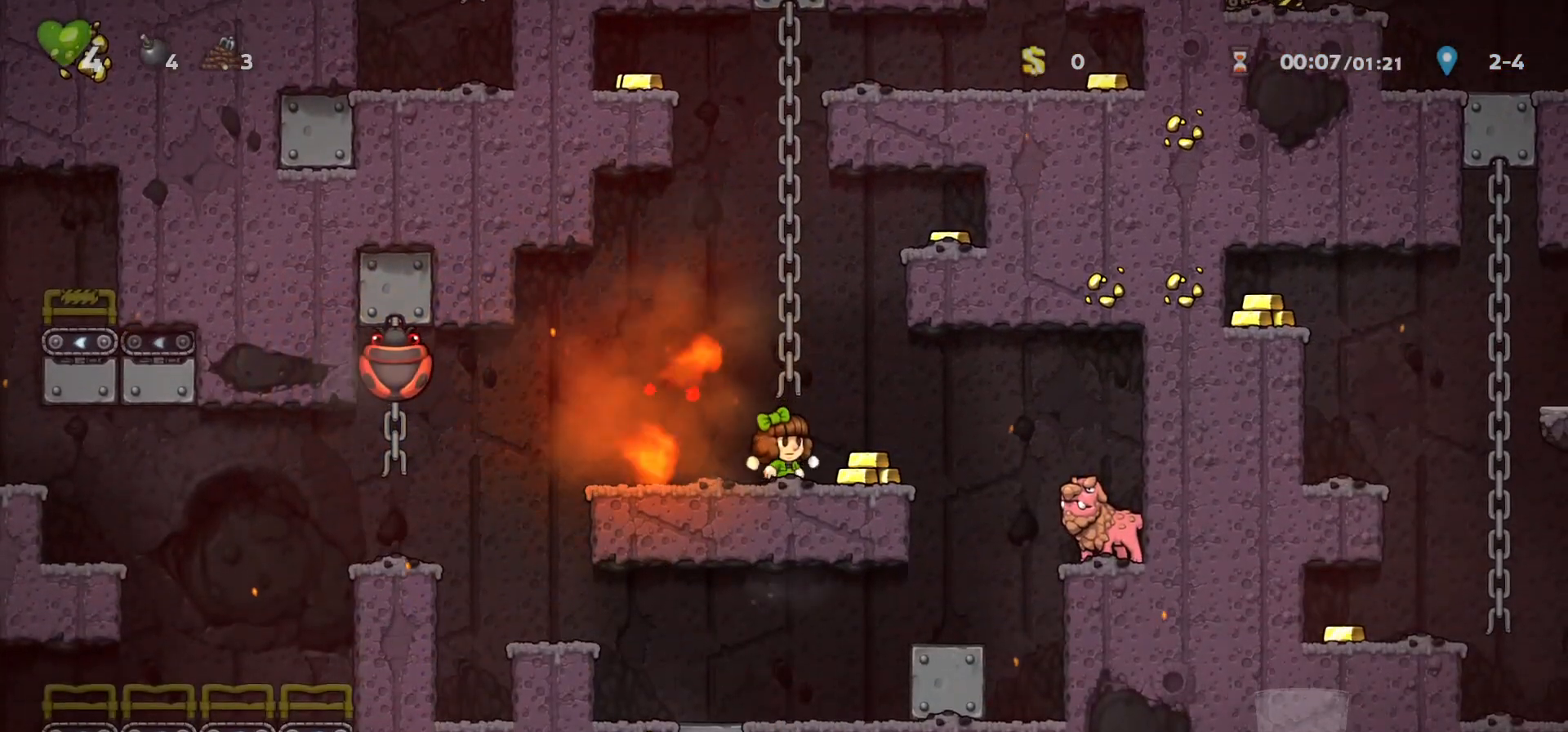
{"keys": ["left", "run"], "events": [[33, "left", "down"], [133, "run", "down"], [200, "x", "down"], [200, "z", "down"], [267, "x", "up"], [333, "z", "up"]]}
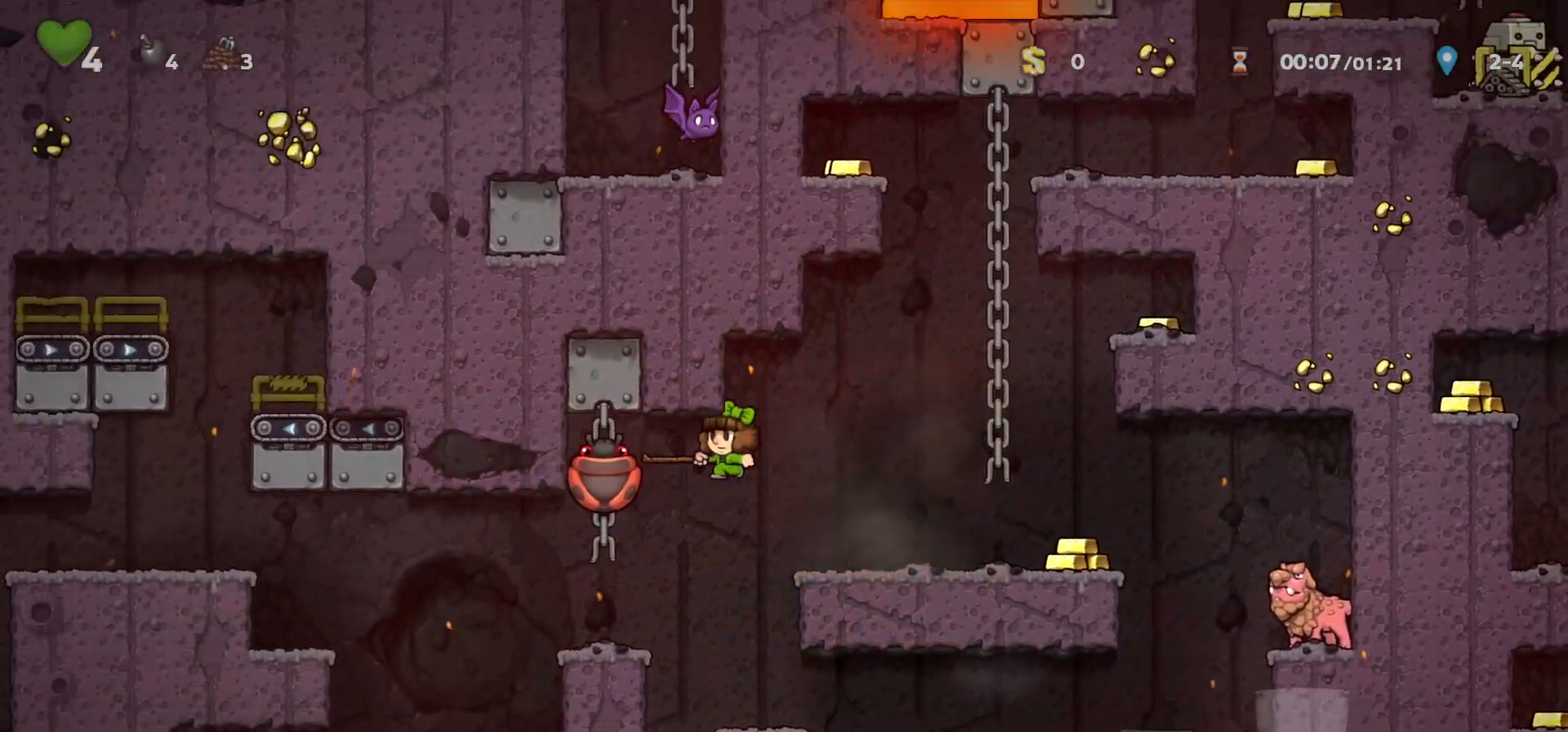
{"keys": ["left"], "events": [[167, "run", "up"], [300, "run", "down"], [400, "run", "up"]]}
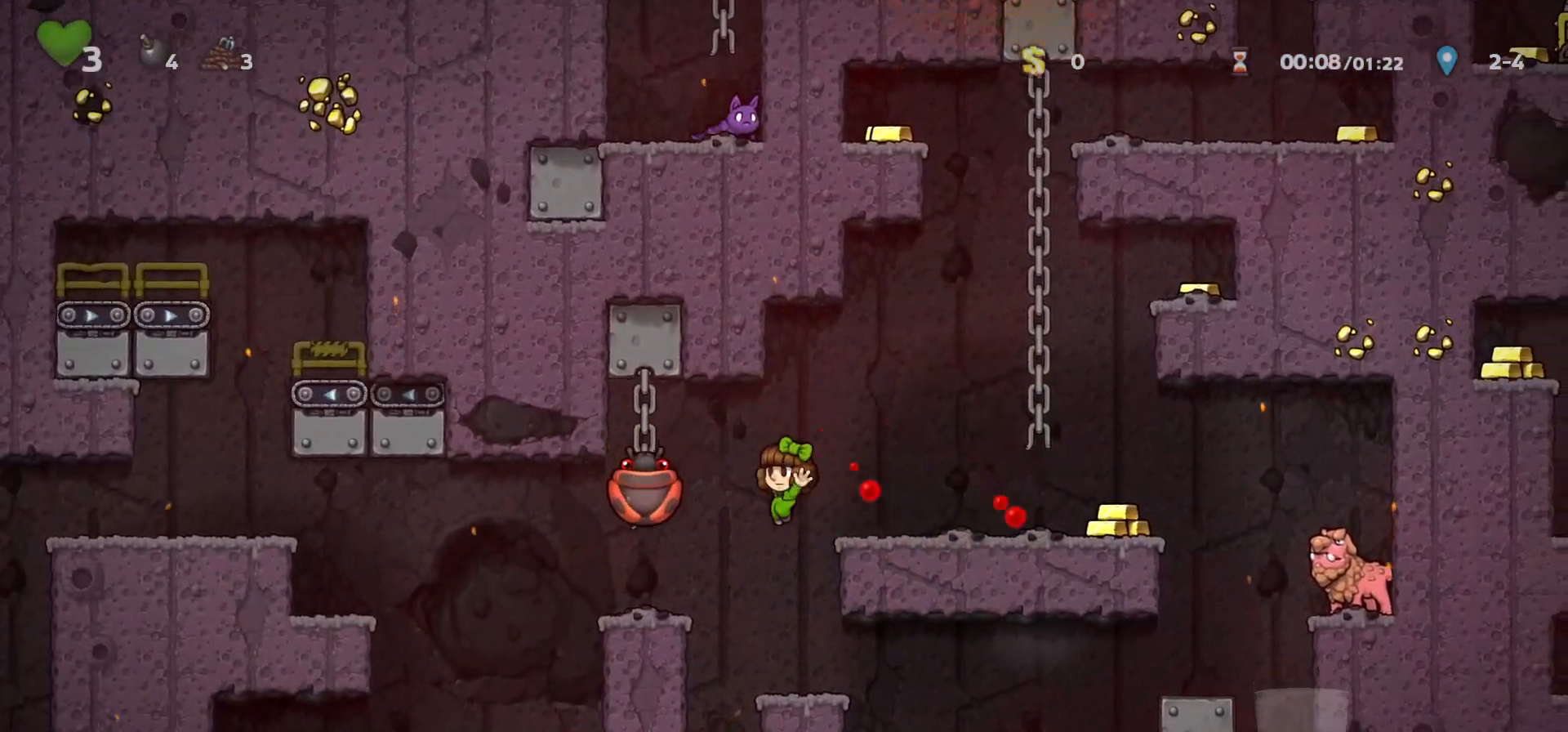
{"keys": ["left", "run", "x"], "events": [[67, "left", "up"], [267, "run", "down"], [267, "z", "down"], [300, "left", "down"], [400, "z", "up"], [500, "x", "down"]]}
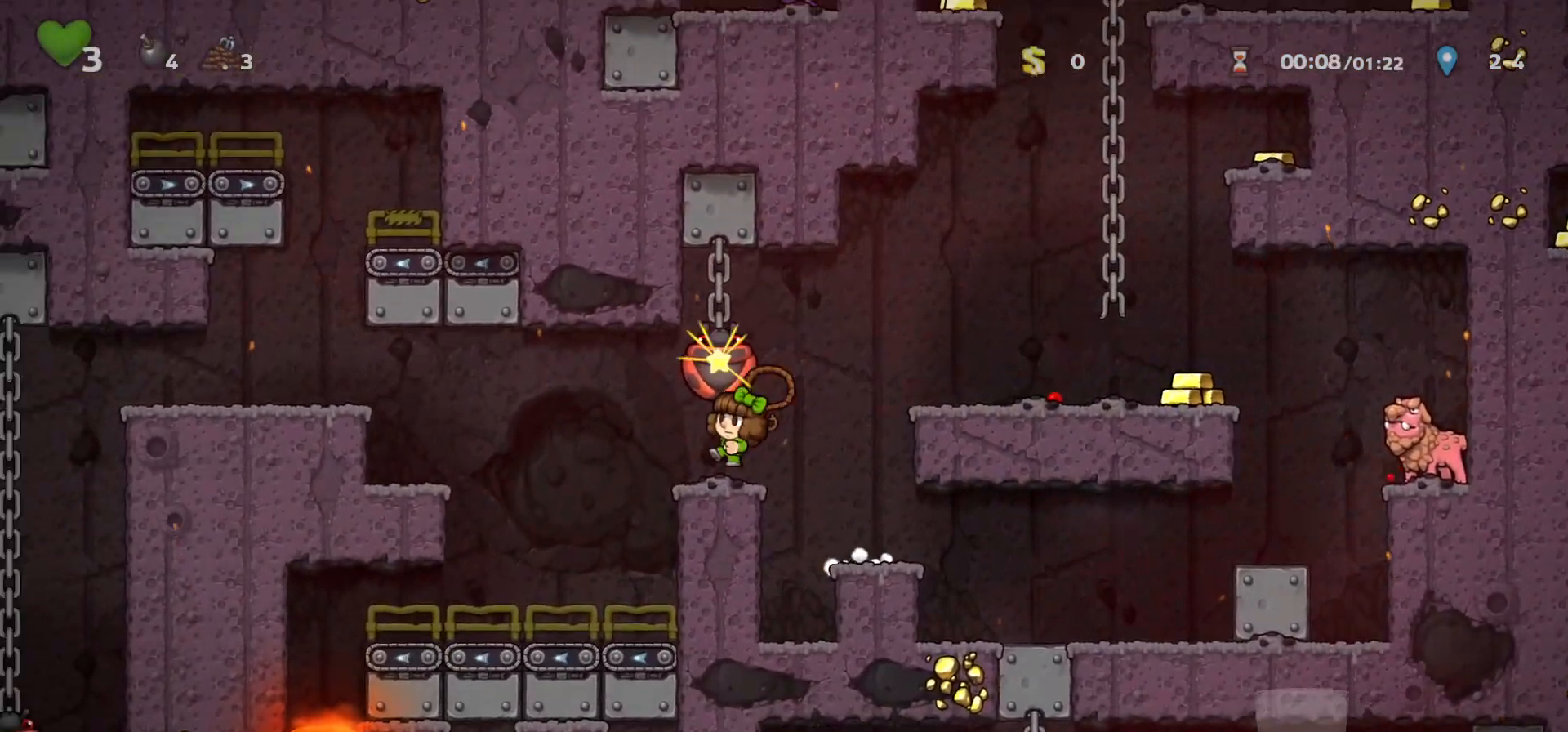
{"keys": ["run"], "events": [[67, "x", "up"], [167, "z", "down"], [333, "z", "up"], [500, "left", "up"]]}
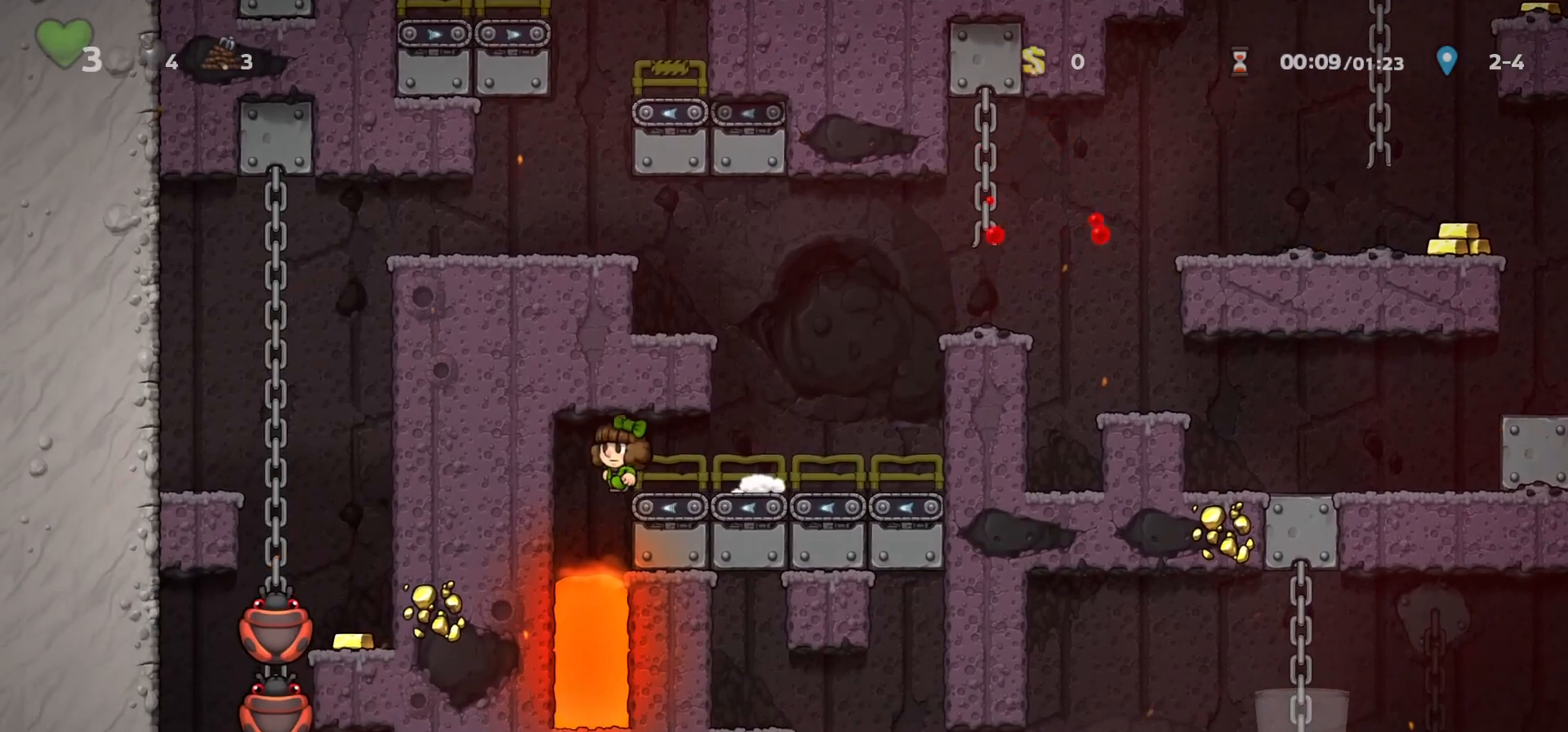
{"keys": ["right", "run", "z"], "events": [[133, "right", "down"], [433, "z", "down"]]}
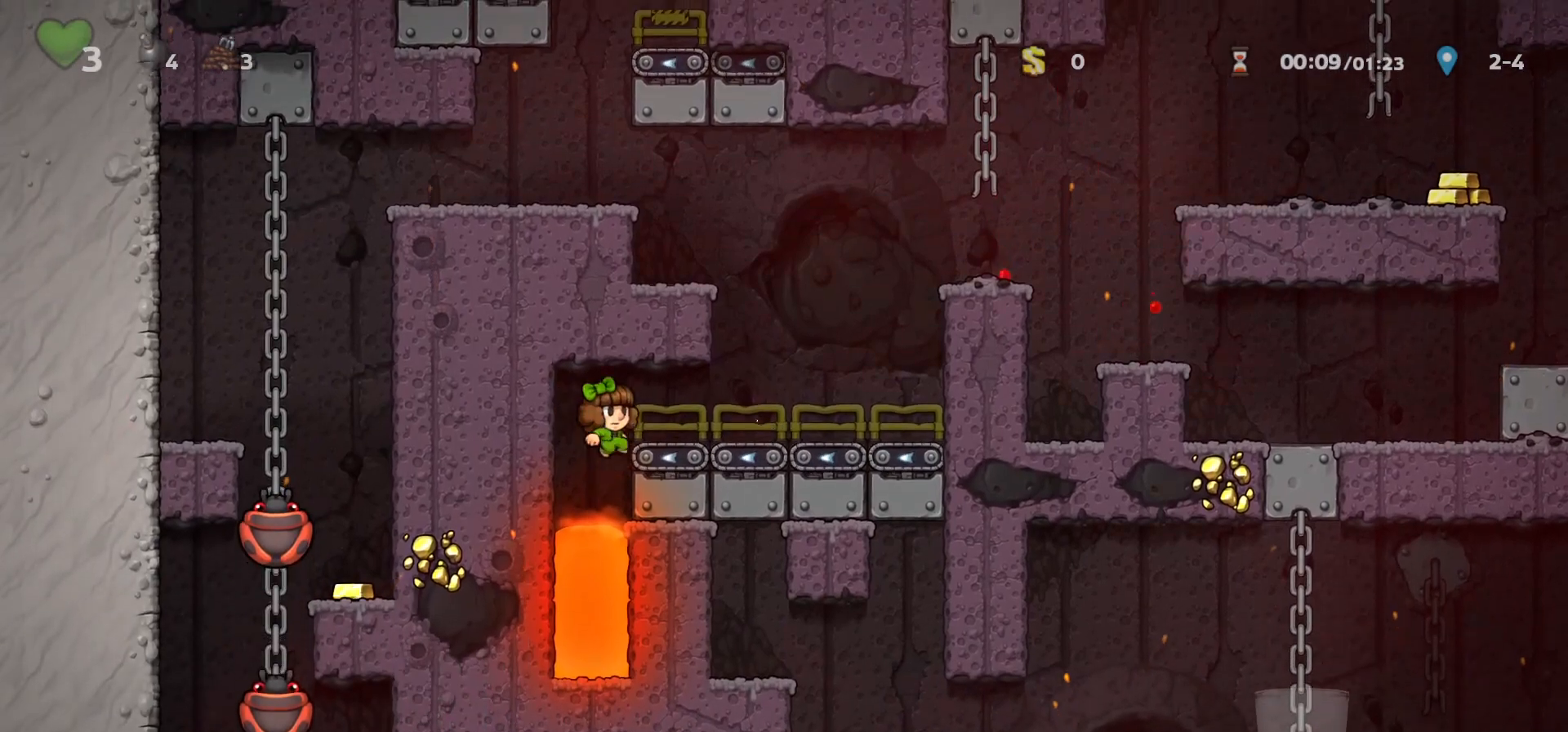
{"keys": ["left", "run"], "events": [[100, "z", "up"], [300, "z", "down"], [333, "left", "down"], [333, "right", "up"], [433, "z", "up"]]}
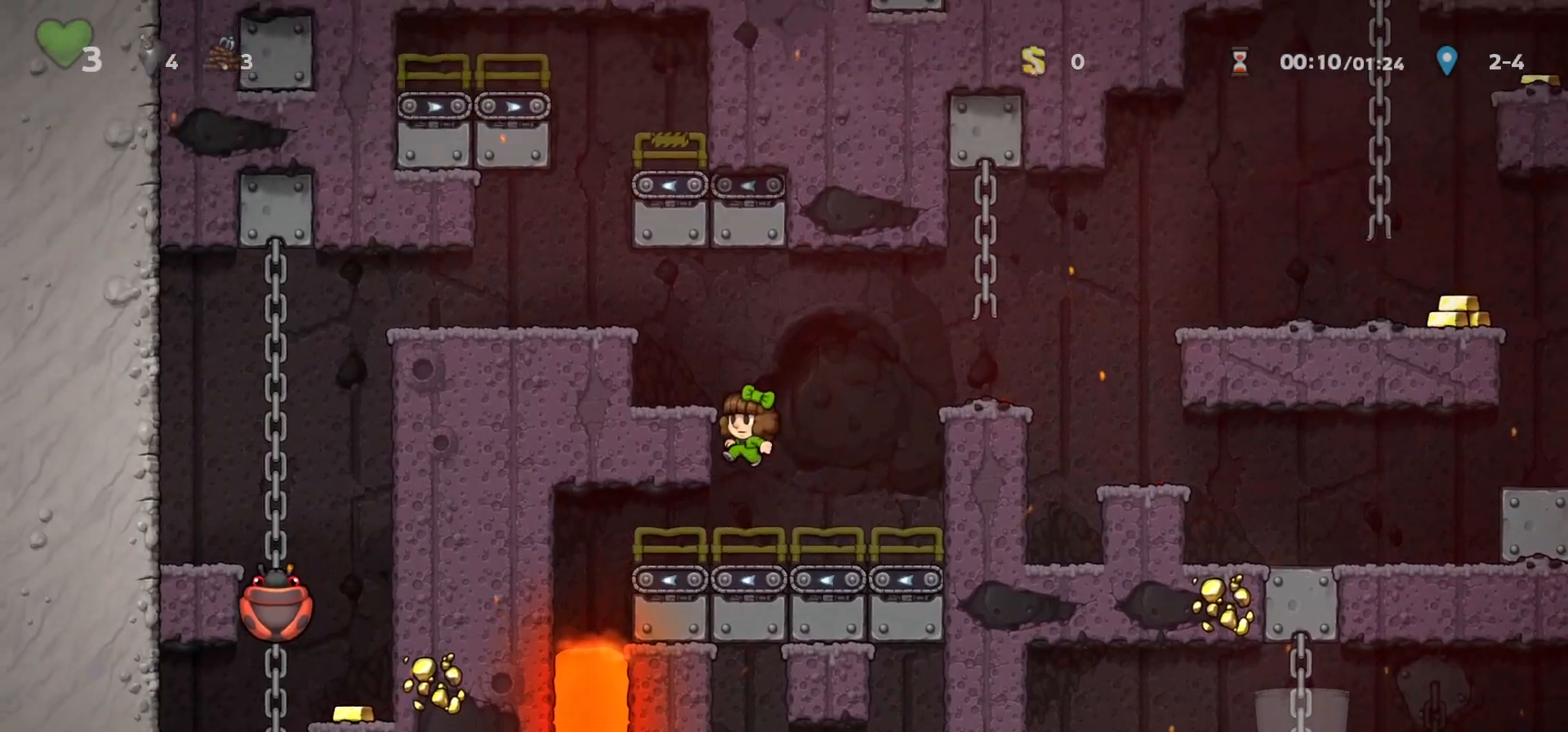
{"keys": ["left", "run"]}
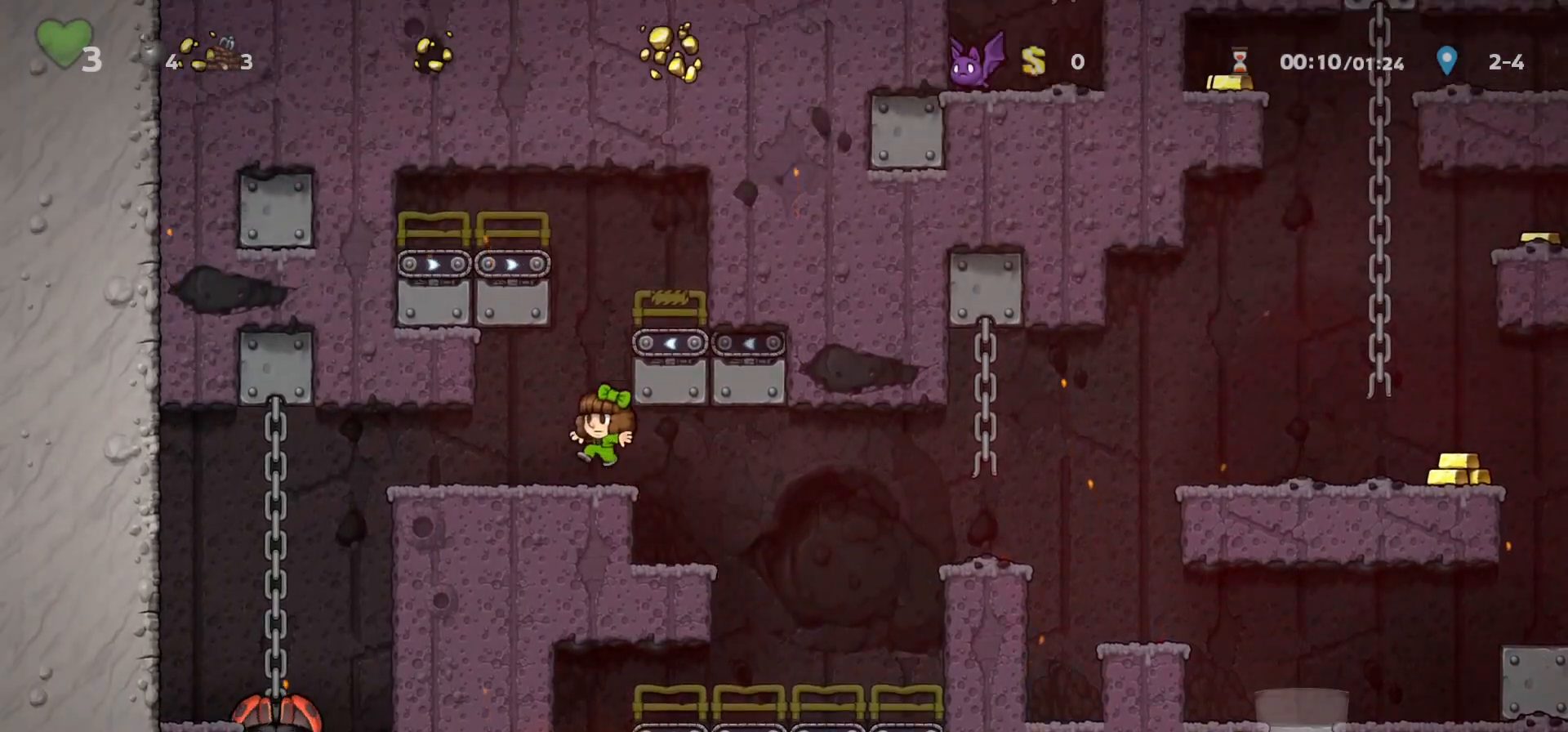
{"keys": [], "events": [[167, "x", "down"], [267, "x", "up"], [400, "run", "up"], [500, "left", "up"]]}
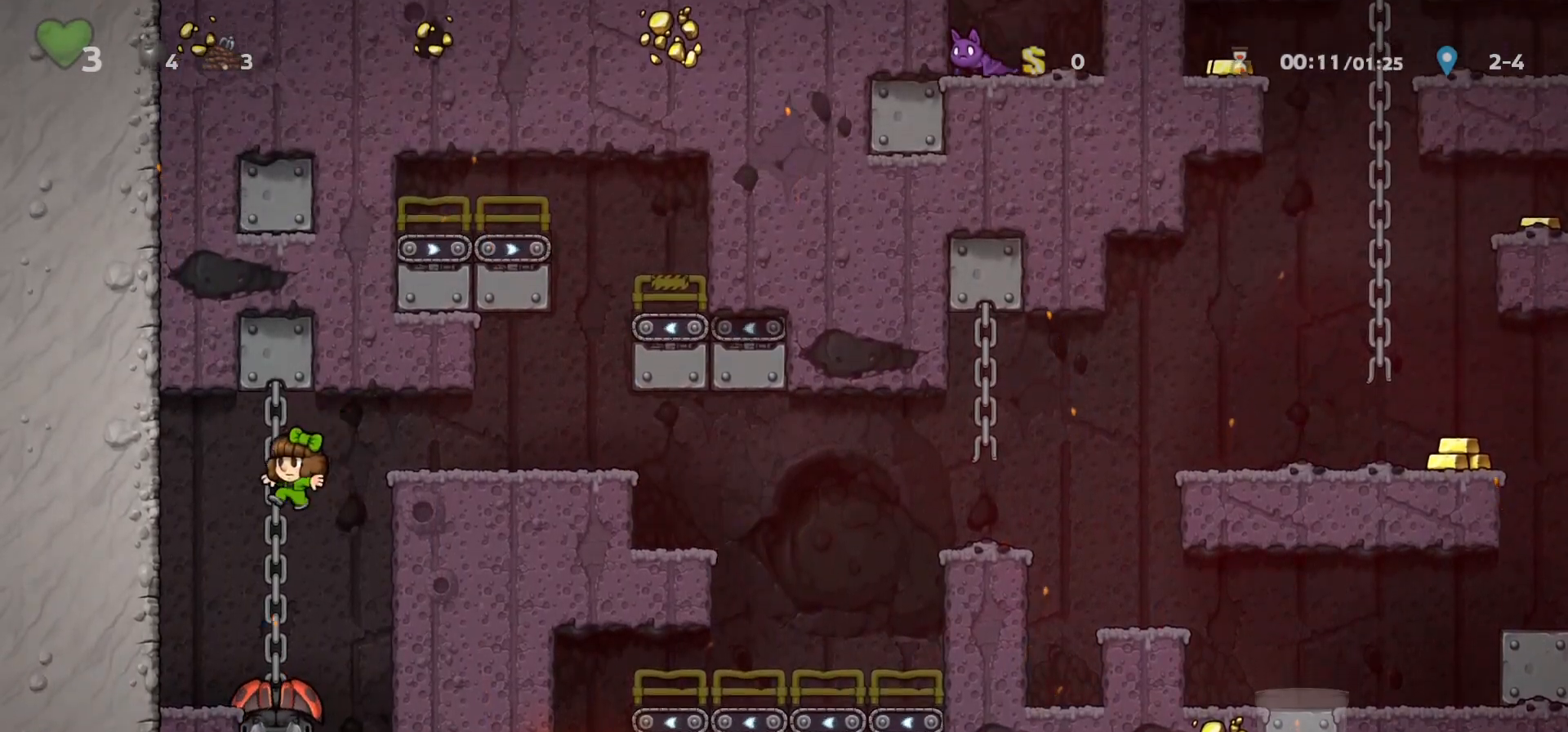
{"keys": [], "events": [[267, "up", "down"], [300, "down", "down"], [300, "run", "down"], [333, "up", "up"], [333, "z", "down"], [400, "z", "up"], [467, "run", "up"], [500, "down", "up"]]}